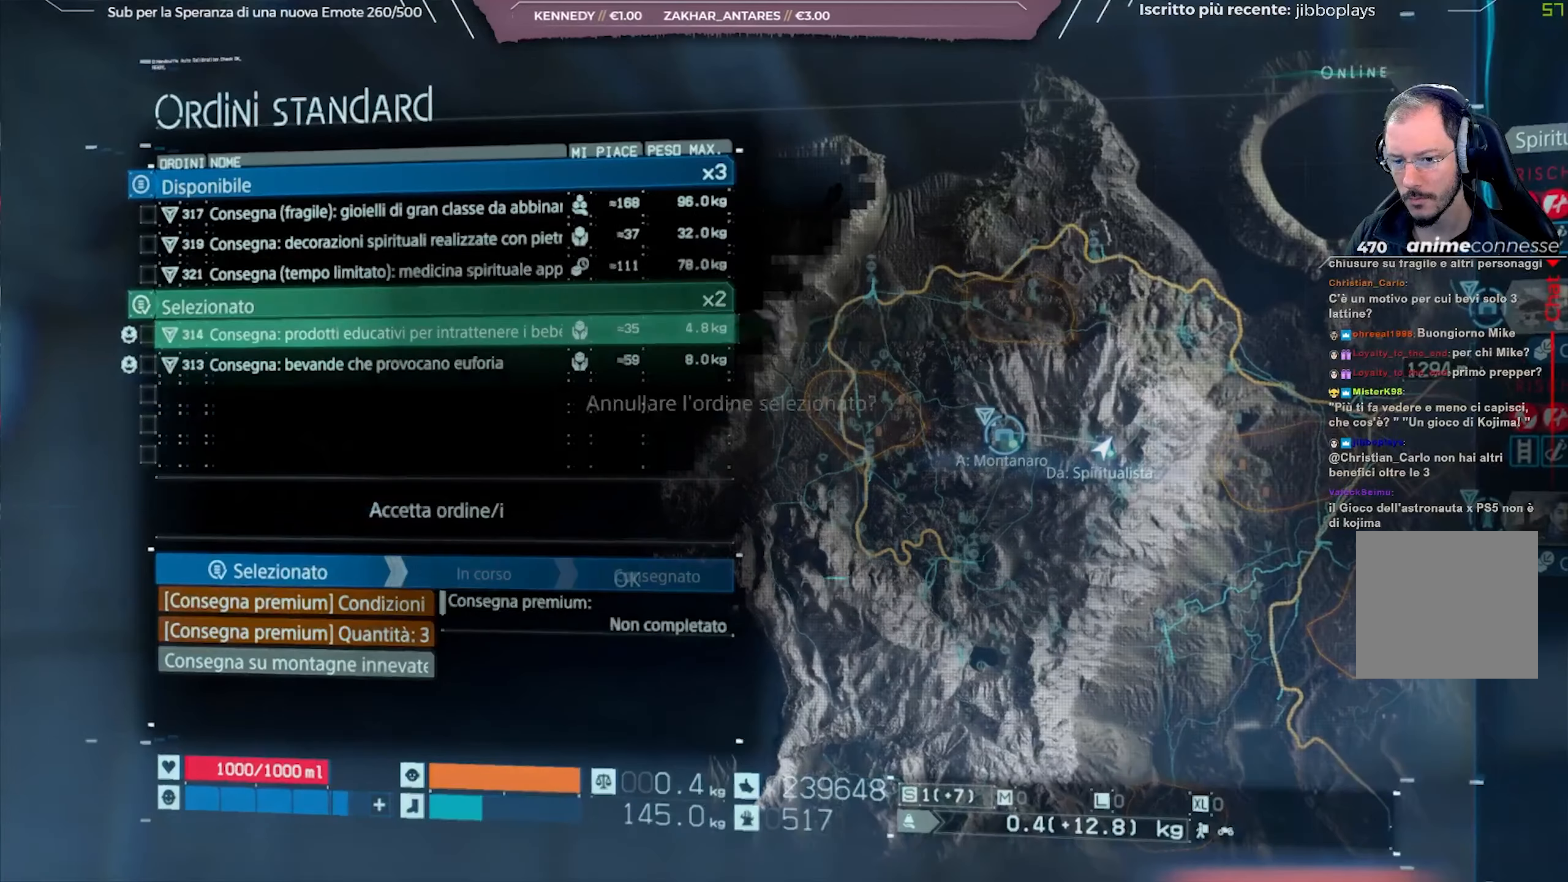
Gameplay with a controller (Xbox layout); each line is a JSON object with the inputs held at the frame after it. "events" lists button and stick changes between this image and that frame as [ms after this image, input, new state], when the widget could be followed in between.
{"buttons": ["DPAD_LEFT"], "left_stick": "center", "right_stick": "center", "events": [[117, "B", "up"], [433, "DPAD_LEFT", "down"]]}
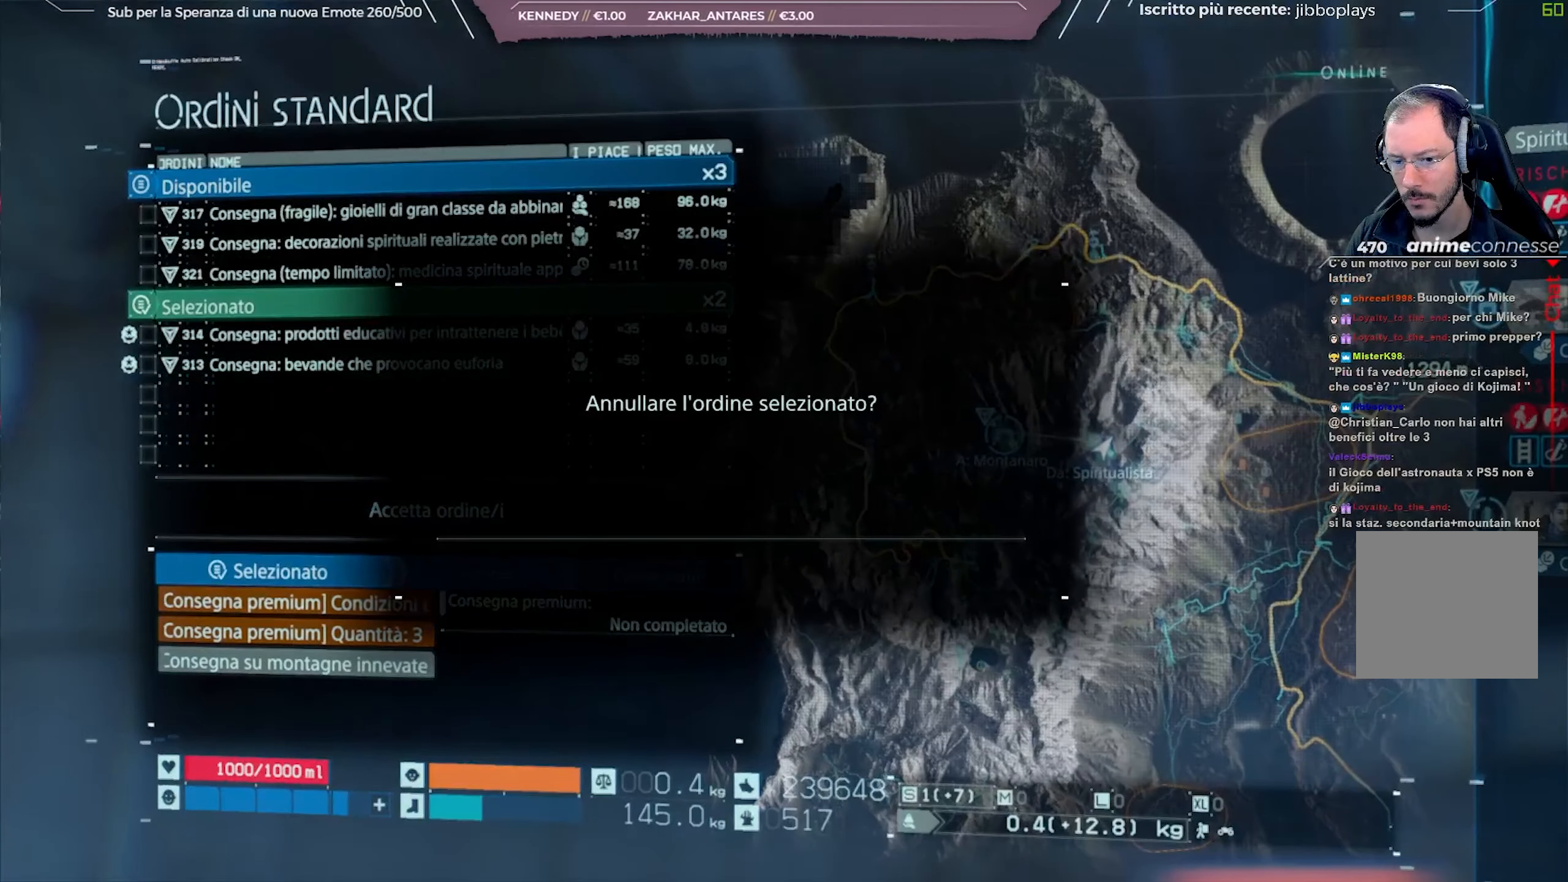
{"buttons": [], "left_stick": "center", "right_stick": "center", "events": [[67, "DPAD_LEFT", "up"], [367, "A", "down"], [483, "A", "up"]]}
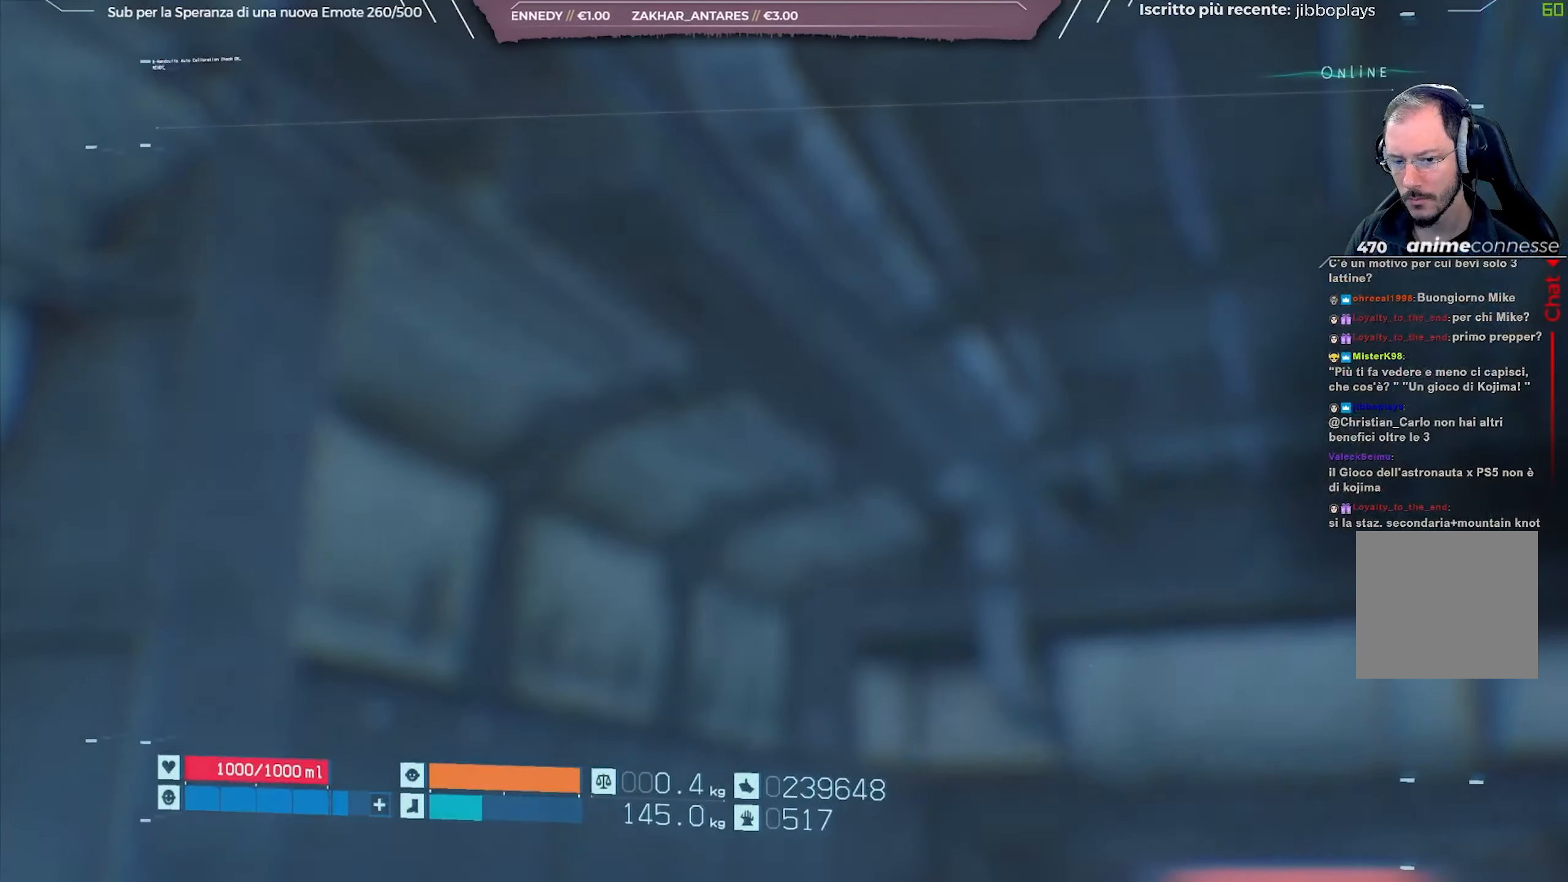
{"buttons": ["B"], "left_stick": "center", "right_stick": "center", "events": [[450, "B", "down"]]}
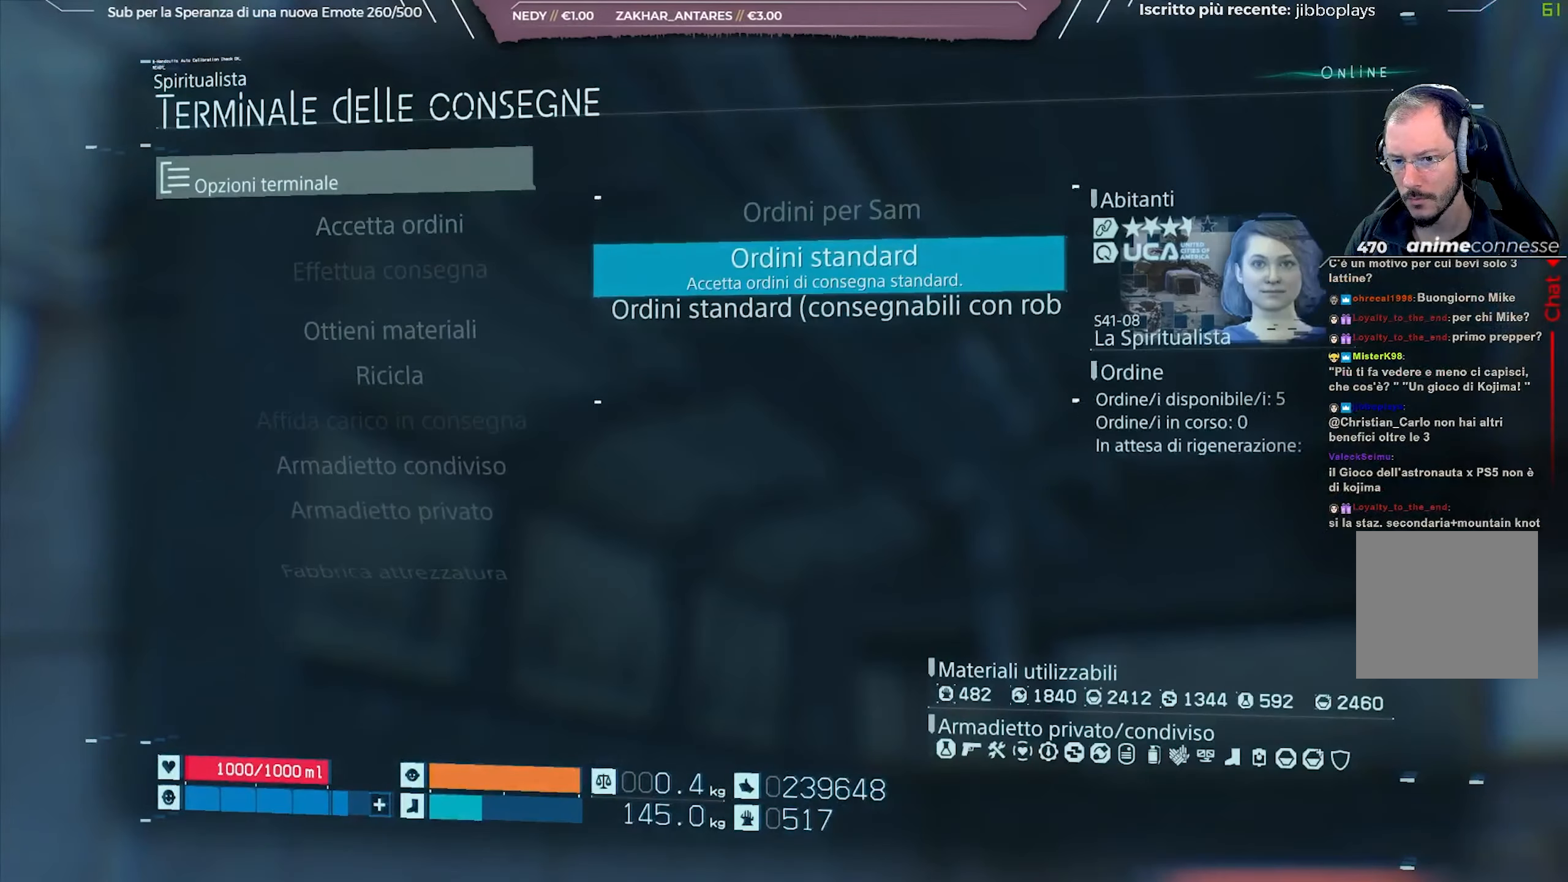
{"buttons": ["B"], "left_stick": "center", "right_stick": "center", "events": [[33, "B", "up"], [117, "B", "down"], [233, "B", "up"], [300, "B", "down"], [400, "B", "up"], [467, "B", "down"]]}
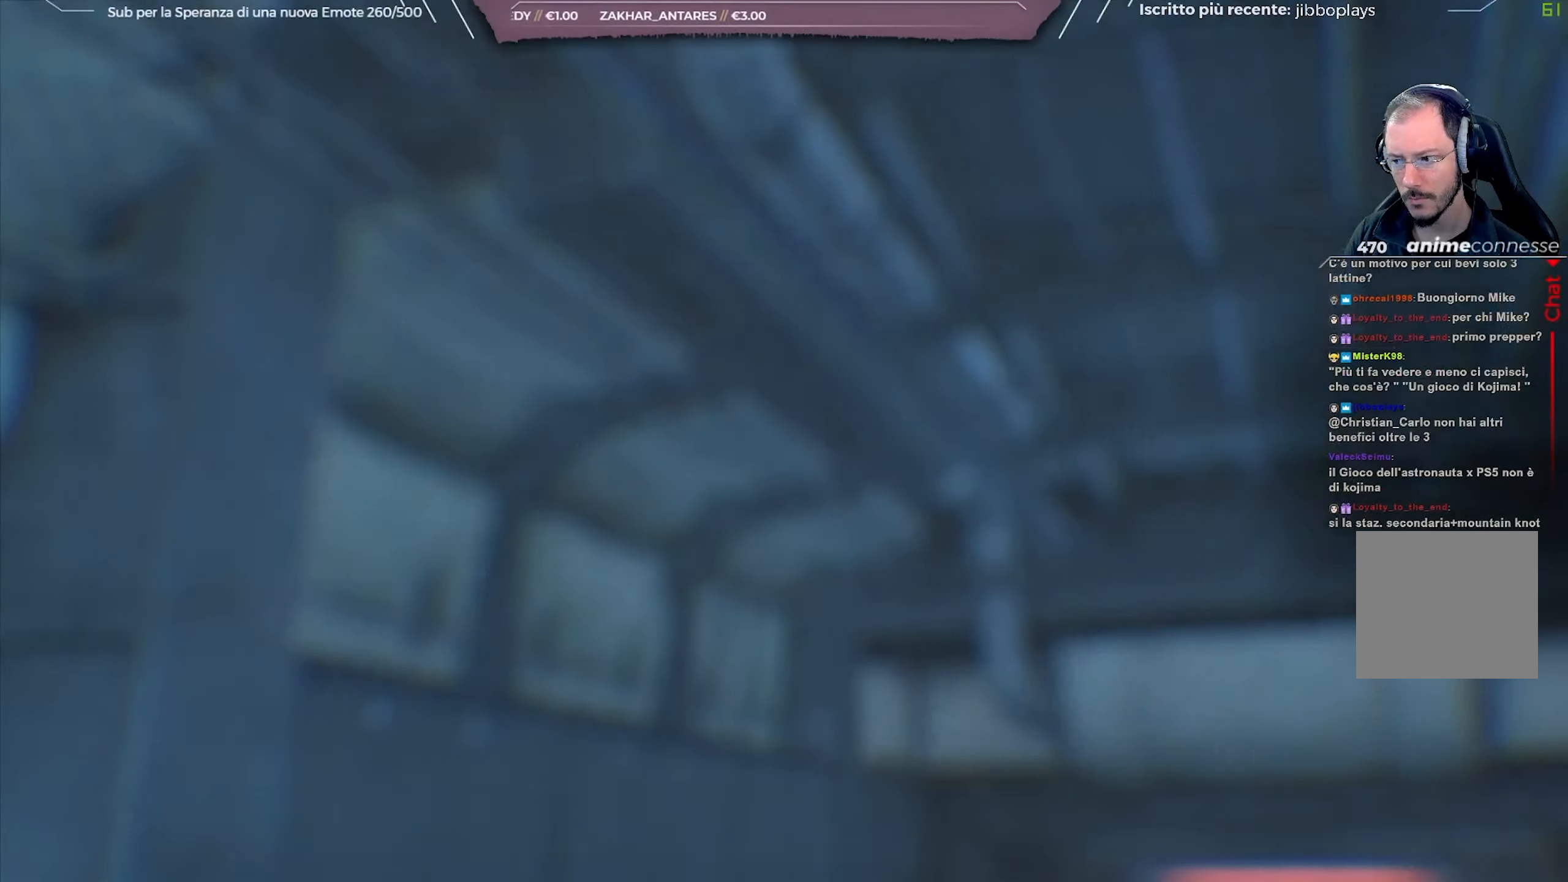
{"buttons": [], "left_stick": "center", "right_stick": "center", "events": [[67, "B", "up"], [150, "B", "down"], [250, "B", "up"], [317, "B", "down"], [417, "B", "up"]]}
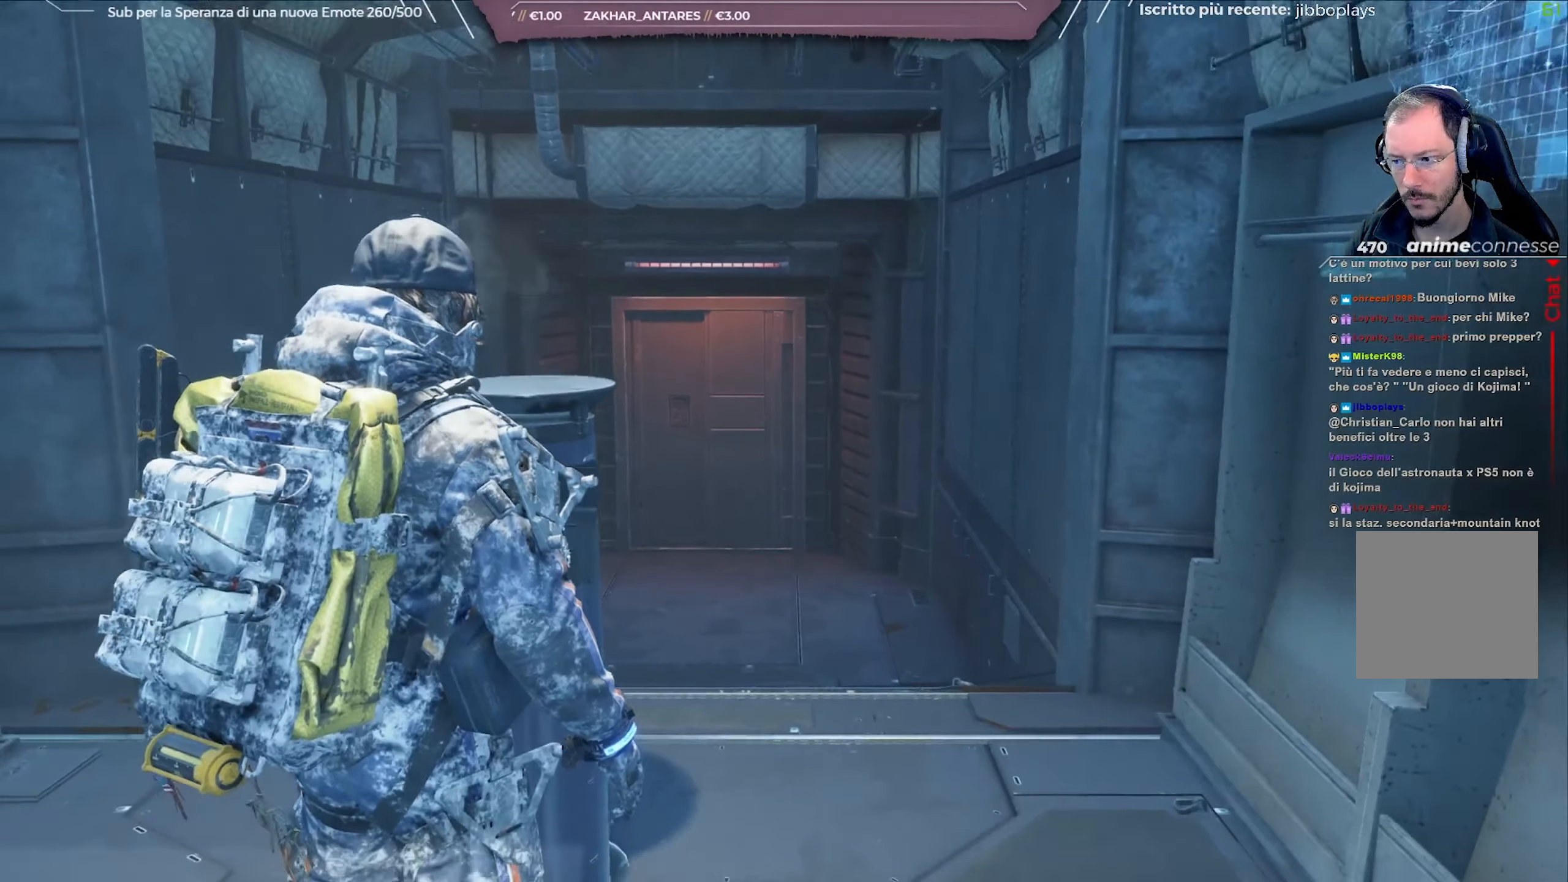
{"buttons": [], "left_stick": "center", "right_stick": "center", "events": [[400, "START", "down"], [483, "START", "up"]]}
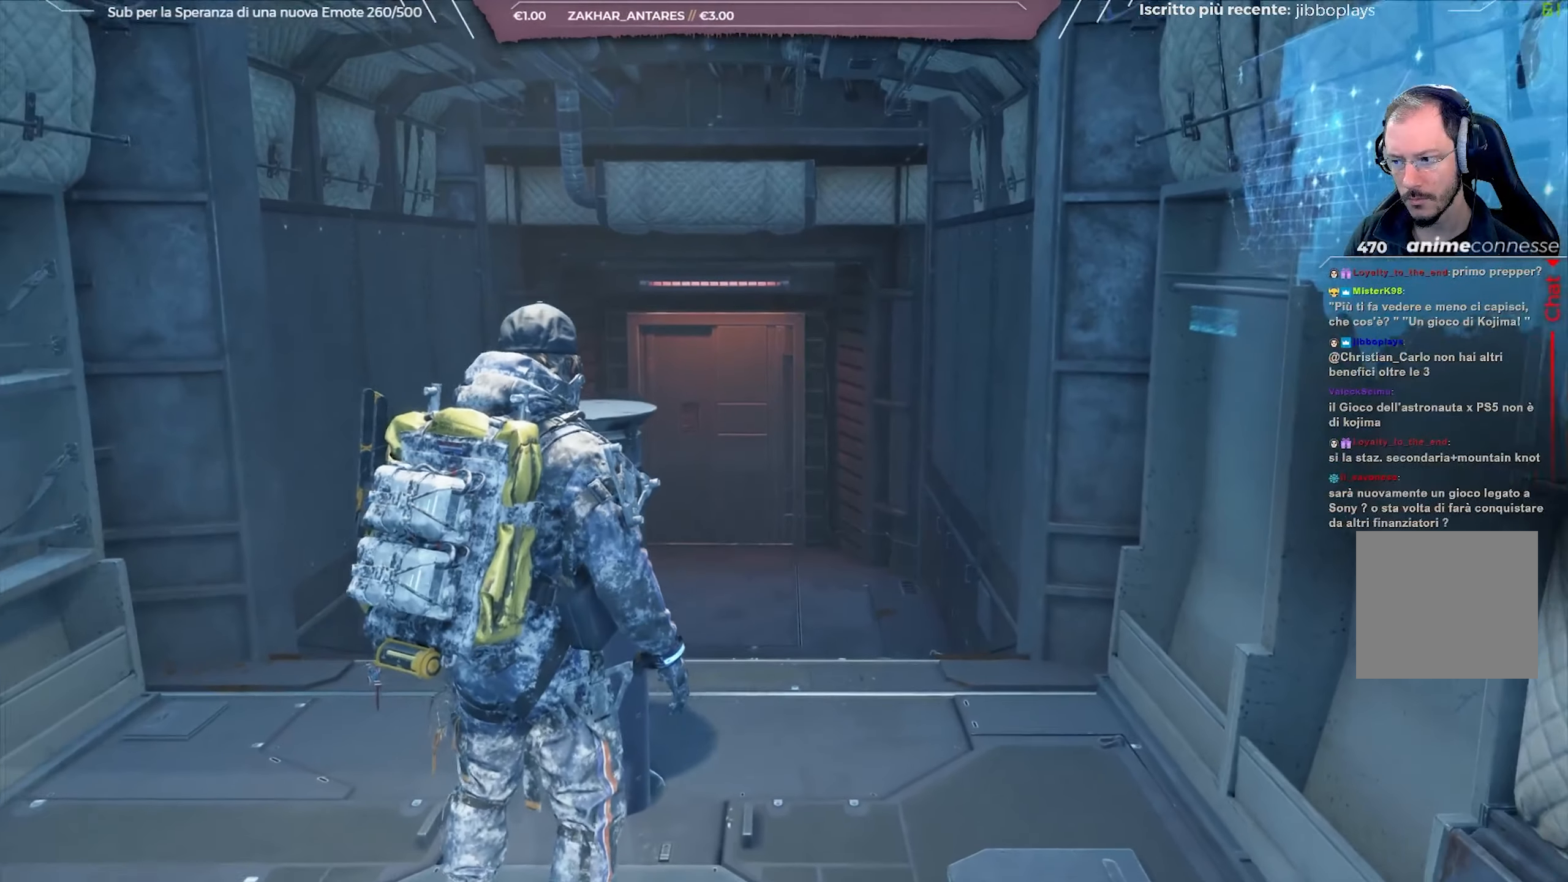
{"buttons": ["START"], "left_stick": "center", "right_stick": "center", "events": [[100, "START", "down"], [200, "START", "up"], [283, "START", "down"], [383, "START", "up"], [483, "START", "down"]]}
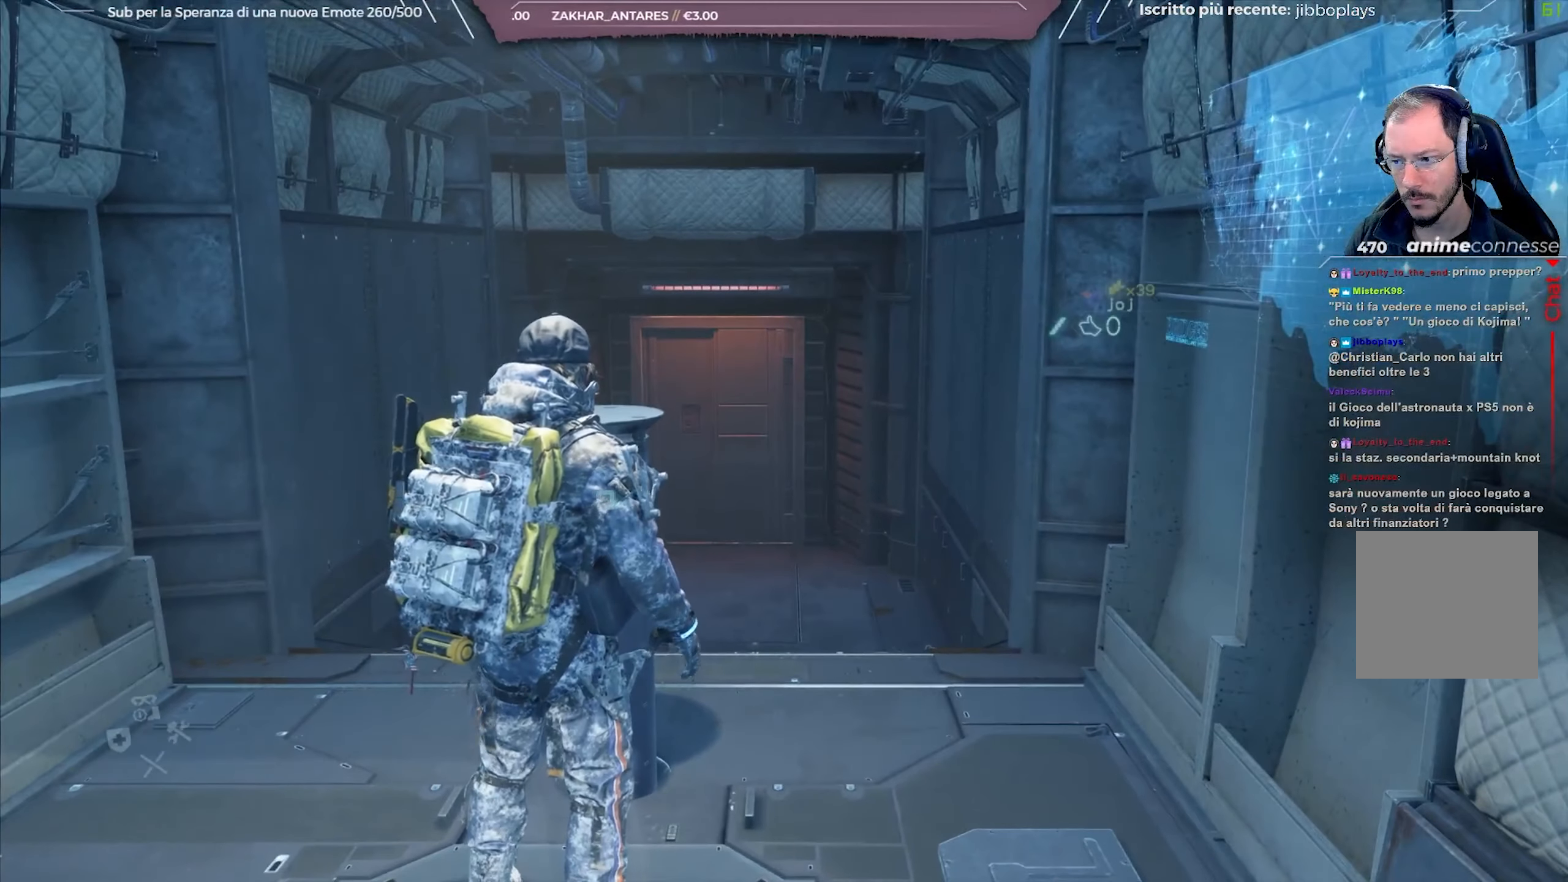
{"buttons": [], "left_stick": "center", "right_stick": "center", "events": [[100, "START", "up"], [183, "START", "down"], [300, "START", "up"]]}
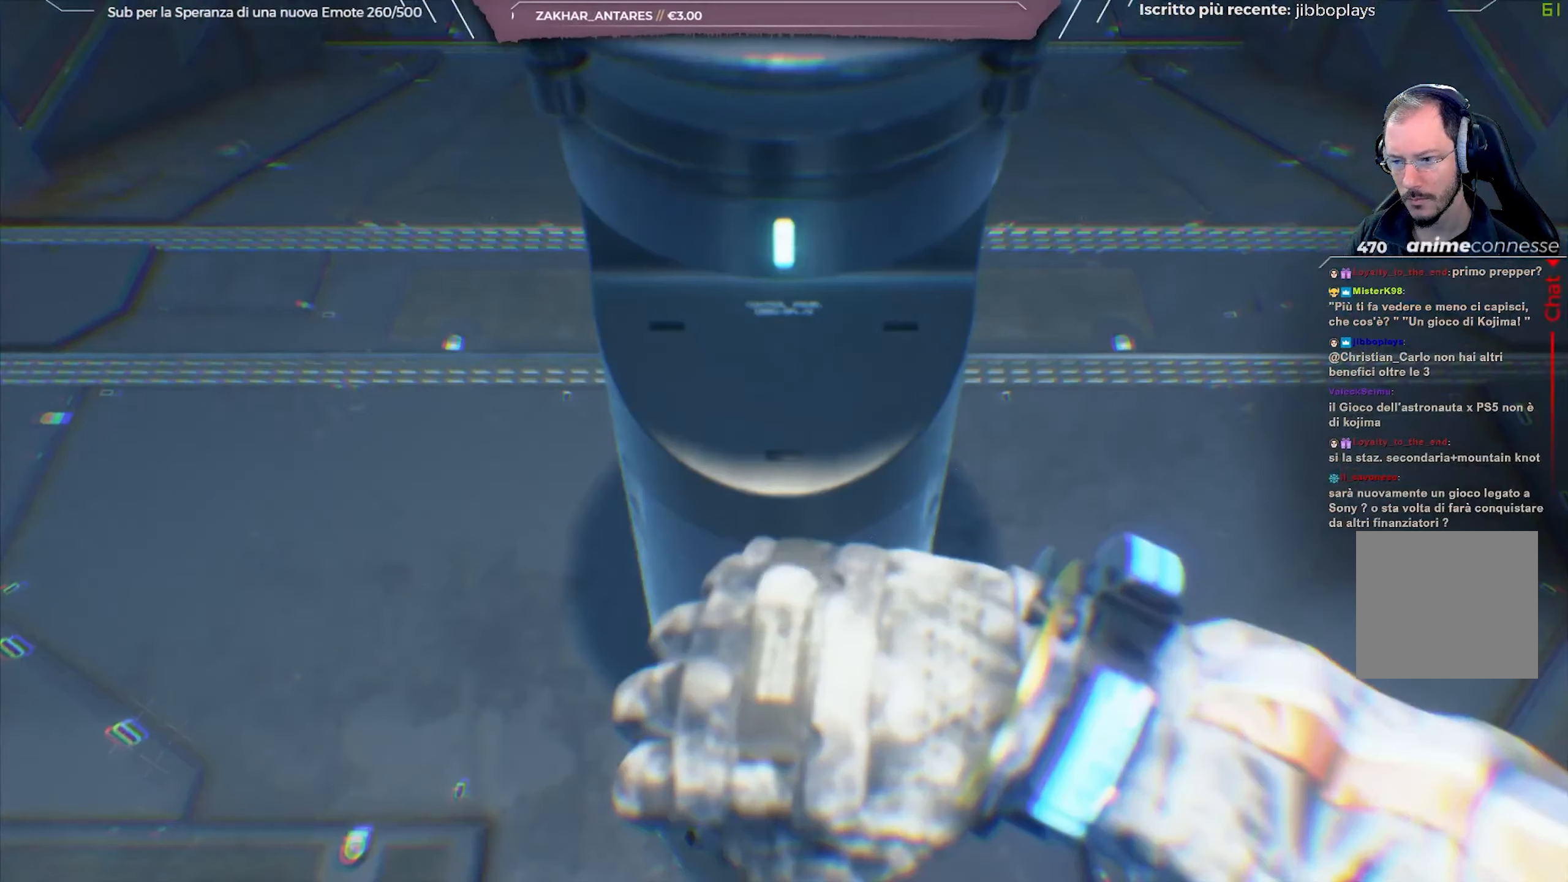
{"buttons": [], "left_stick": "center", "right_stick": "center", "events": []}
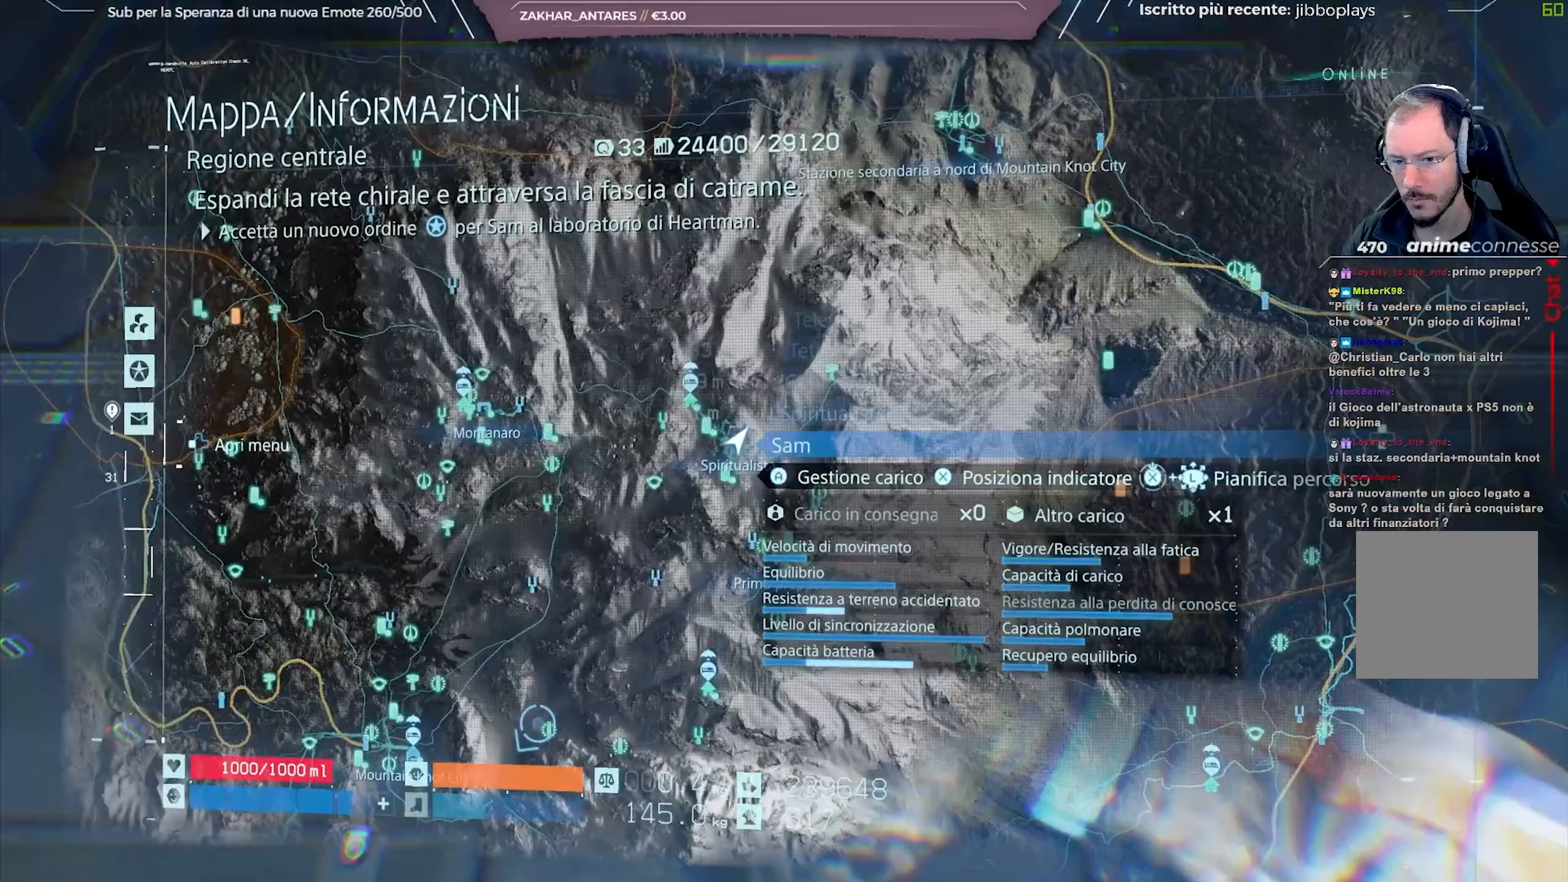
{"buttons": [], "left_stick": "up-right", "right_stick": "center", "events": [[233, "left_stick", "right"], [300, "left_stick", "up-right"]]}
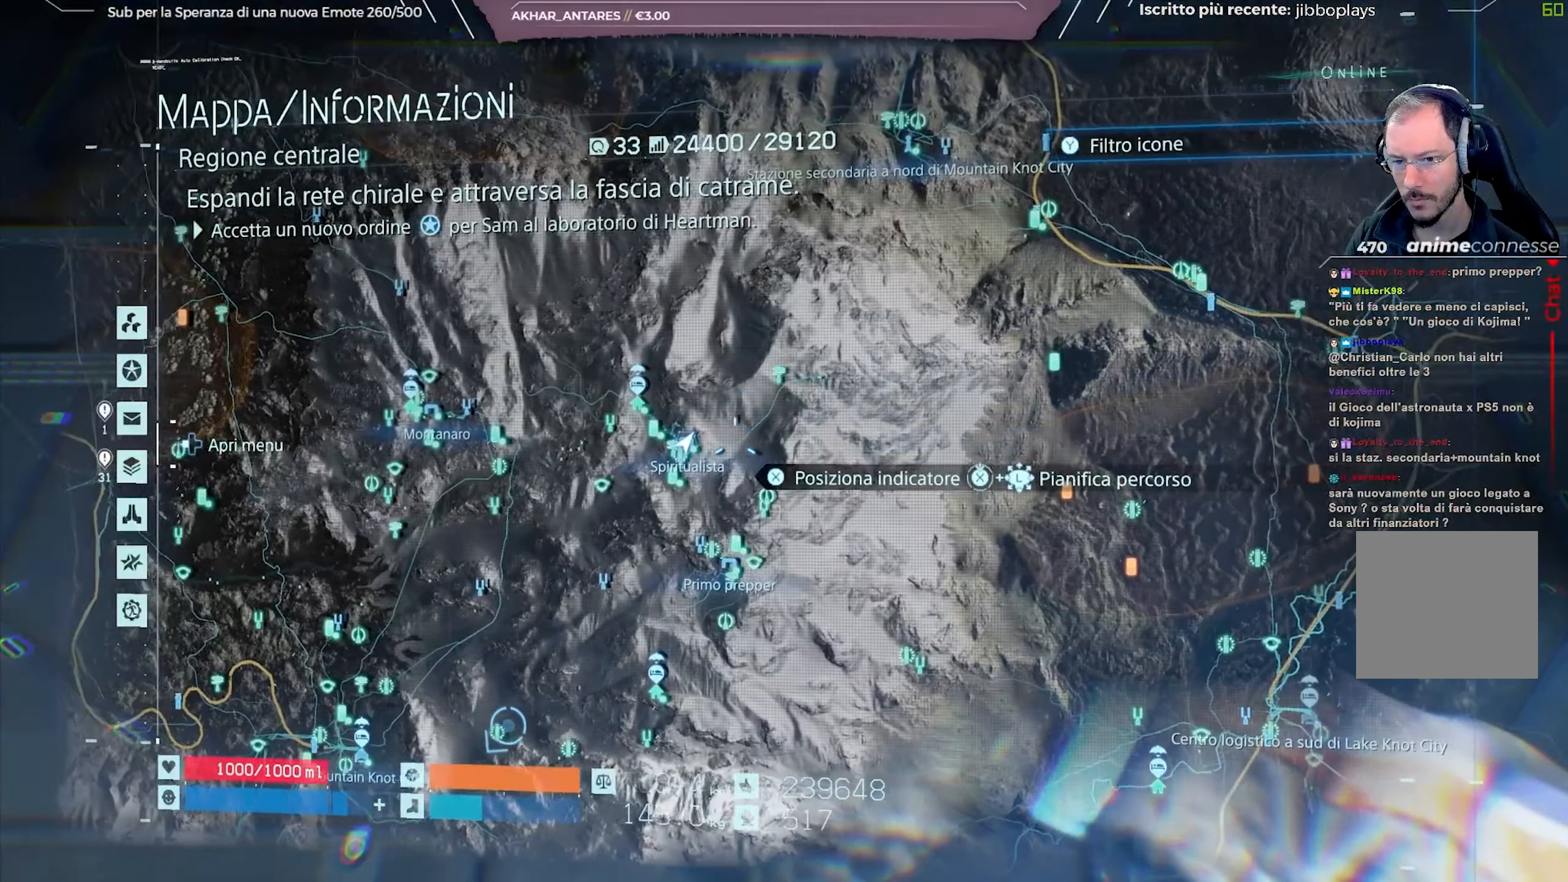
{"buttons": [], "left_stick": "center", "right_stick": "center", "events": [[417, "left_stick", "center"]]}
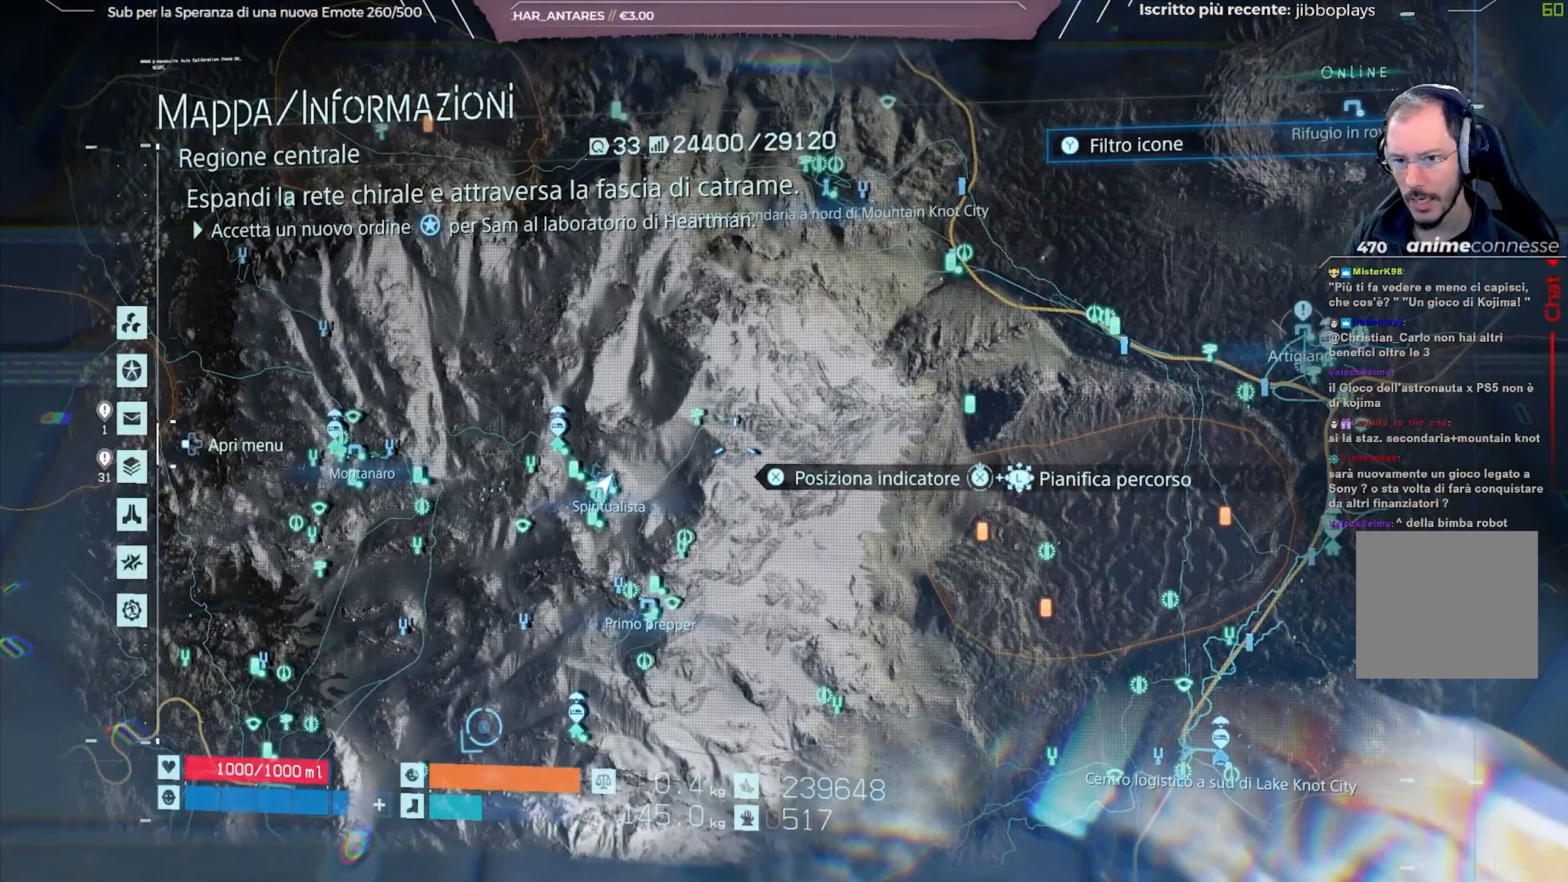
{"buttons": [], "left_stick": "center", "right_stick": "center", "events": []}
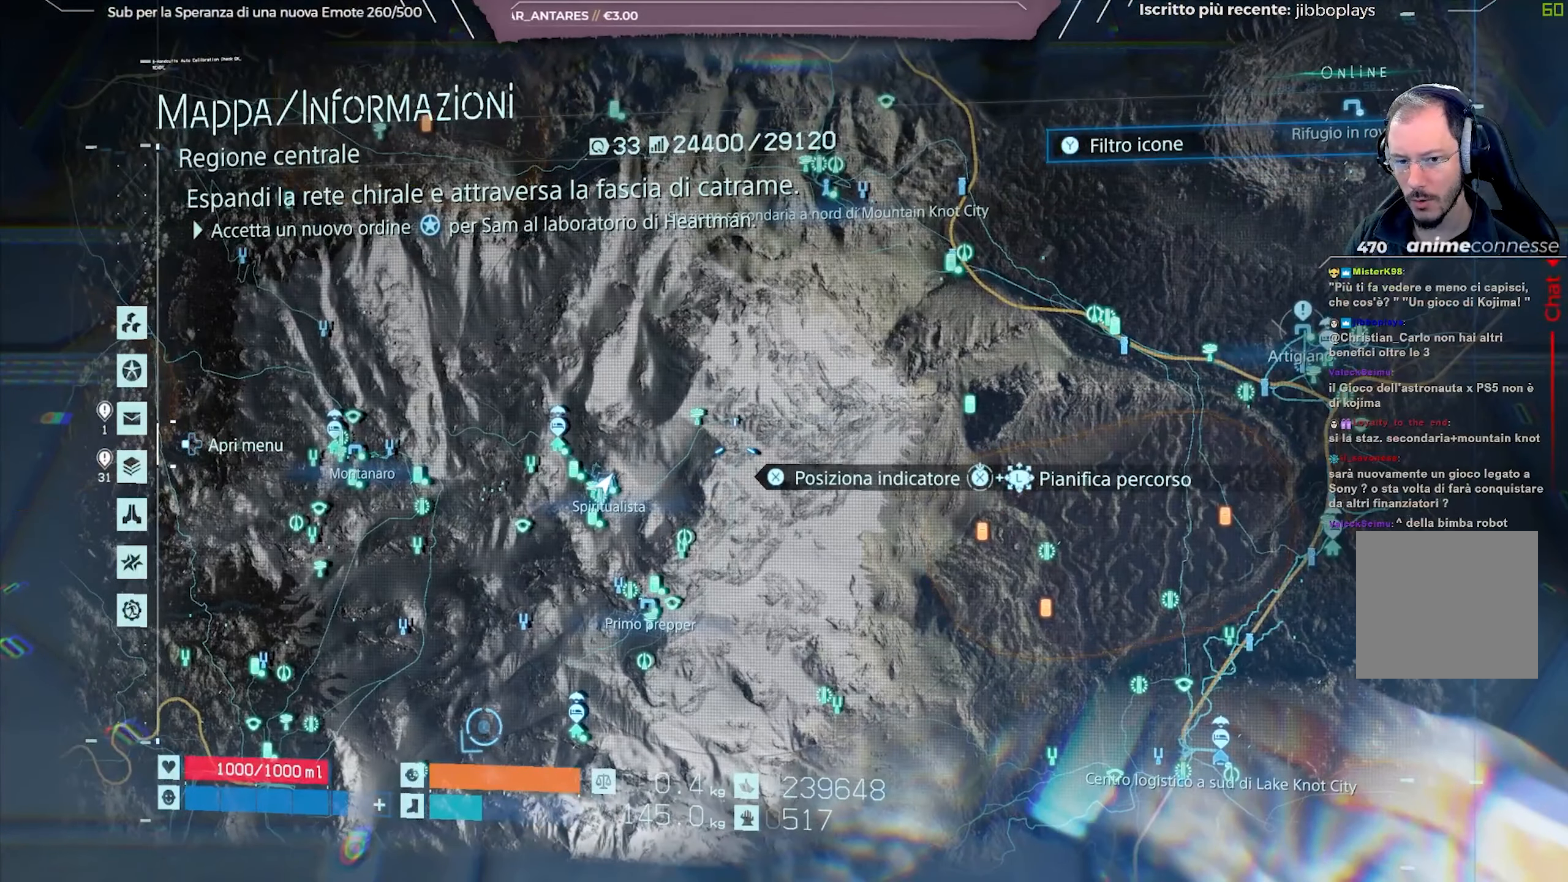
{"buttons": [], "left_stick": "center", "right_stick": "center", "events": [[250, "left_stick", "up-left"], [433, "left_stick", "center"]]}
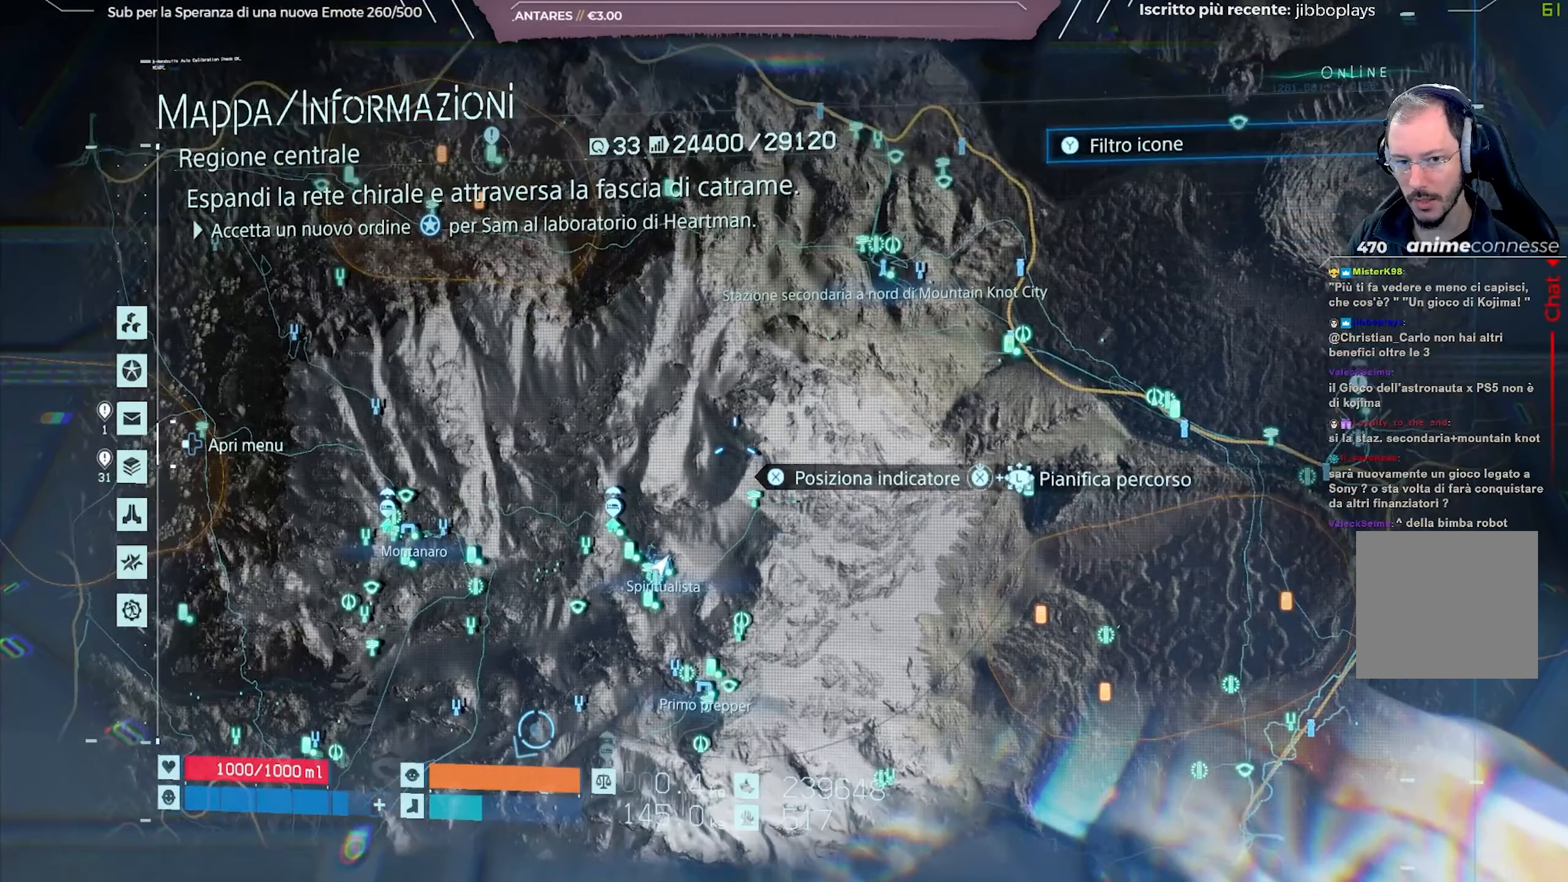
{"buttons": [], "left_stick": "center", "right_stick": "center", "events": []}
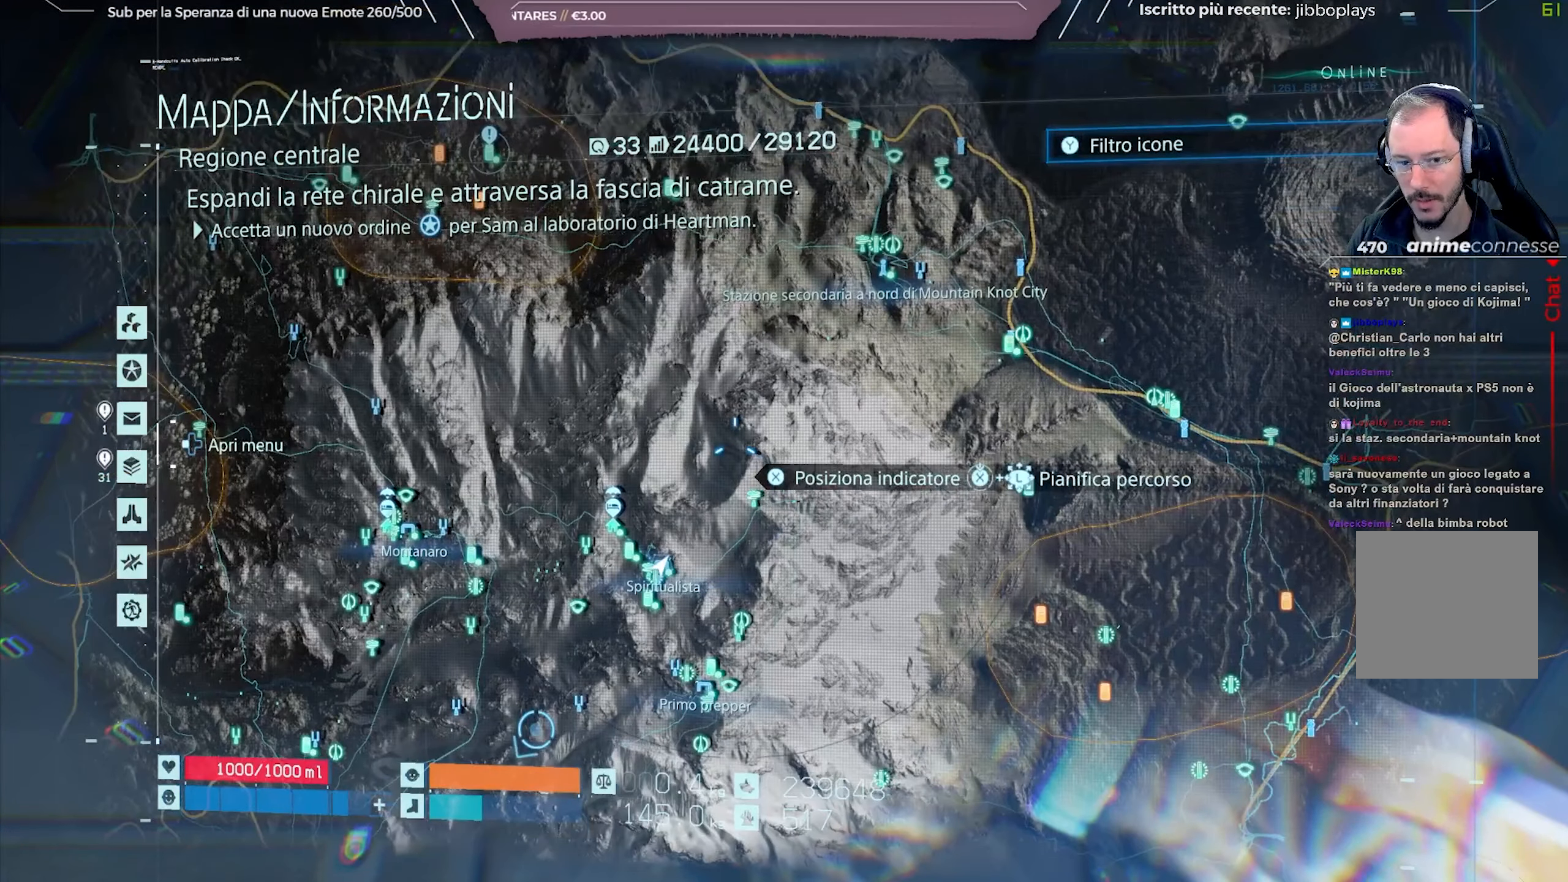
{"buttons": [], "left_stick": "center", "right_stick": "center", "events": []}
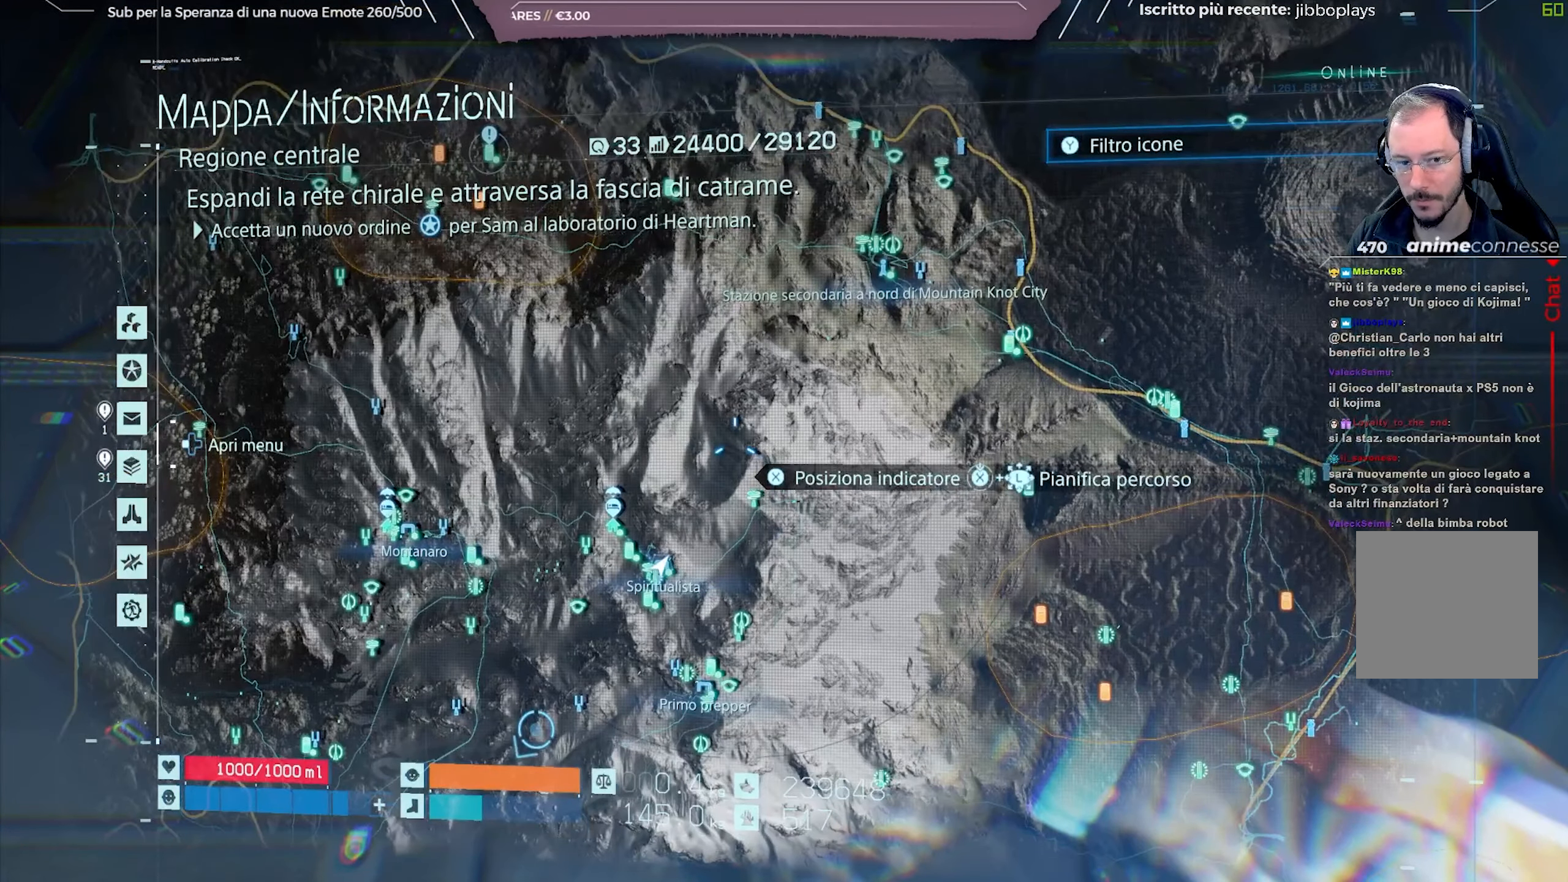
{"buttons": [], "left_stick": "center", "right_stick": "center", "events": [[67, "left_stick", "up"], [283, "left_stick", "center"]]}
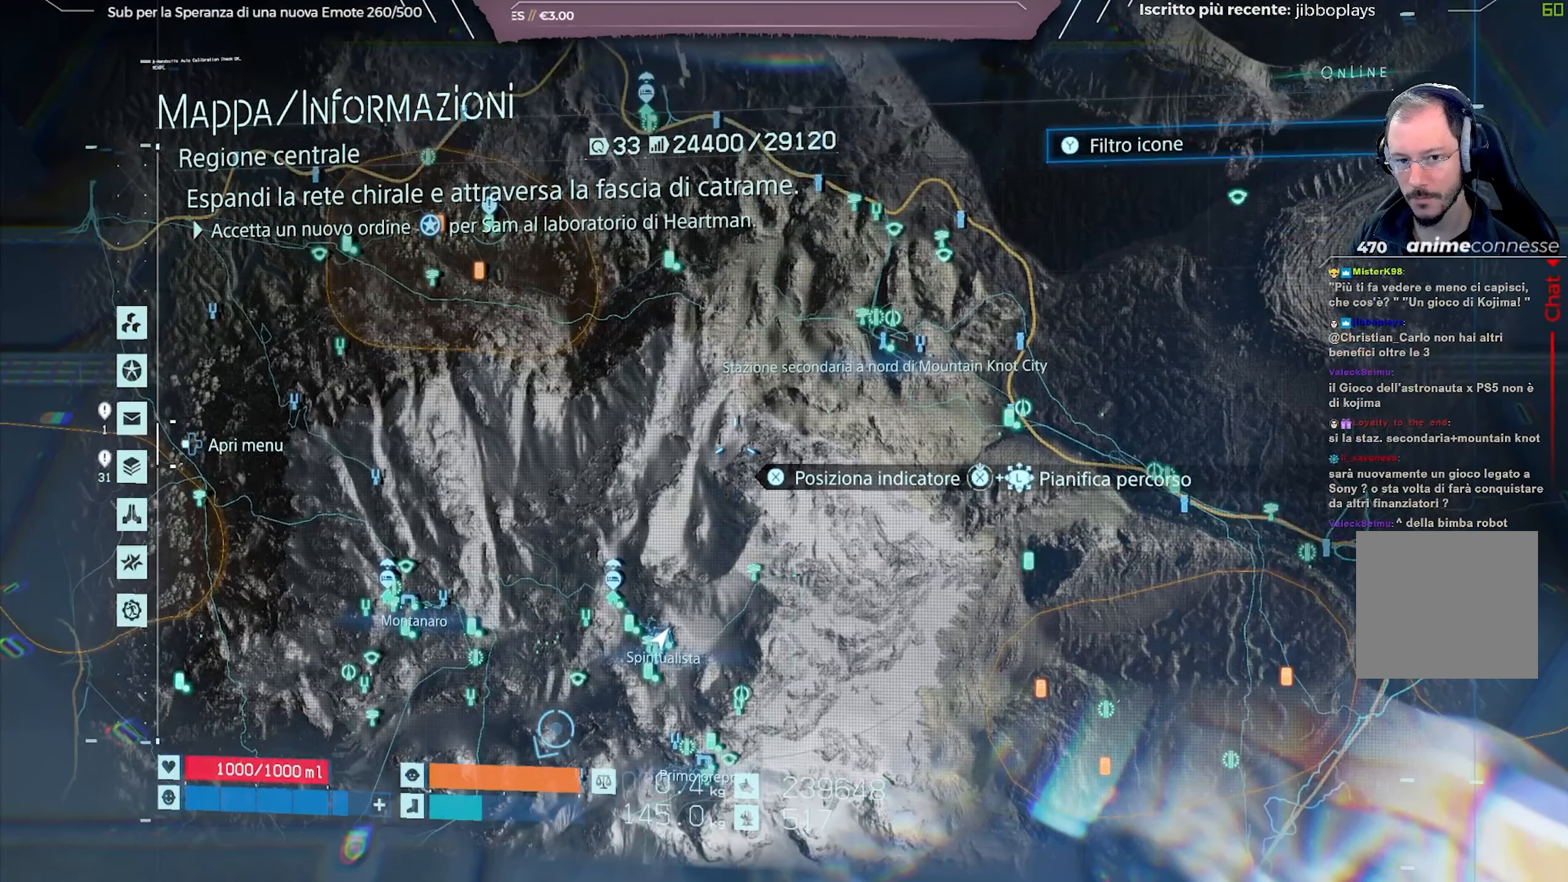
{"buttons": [], "left_stick": "center", "right_stick": "center", "events": []}
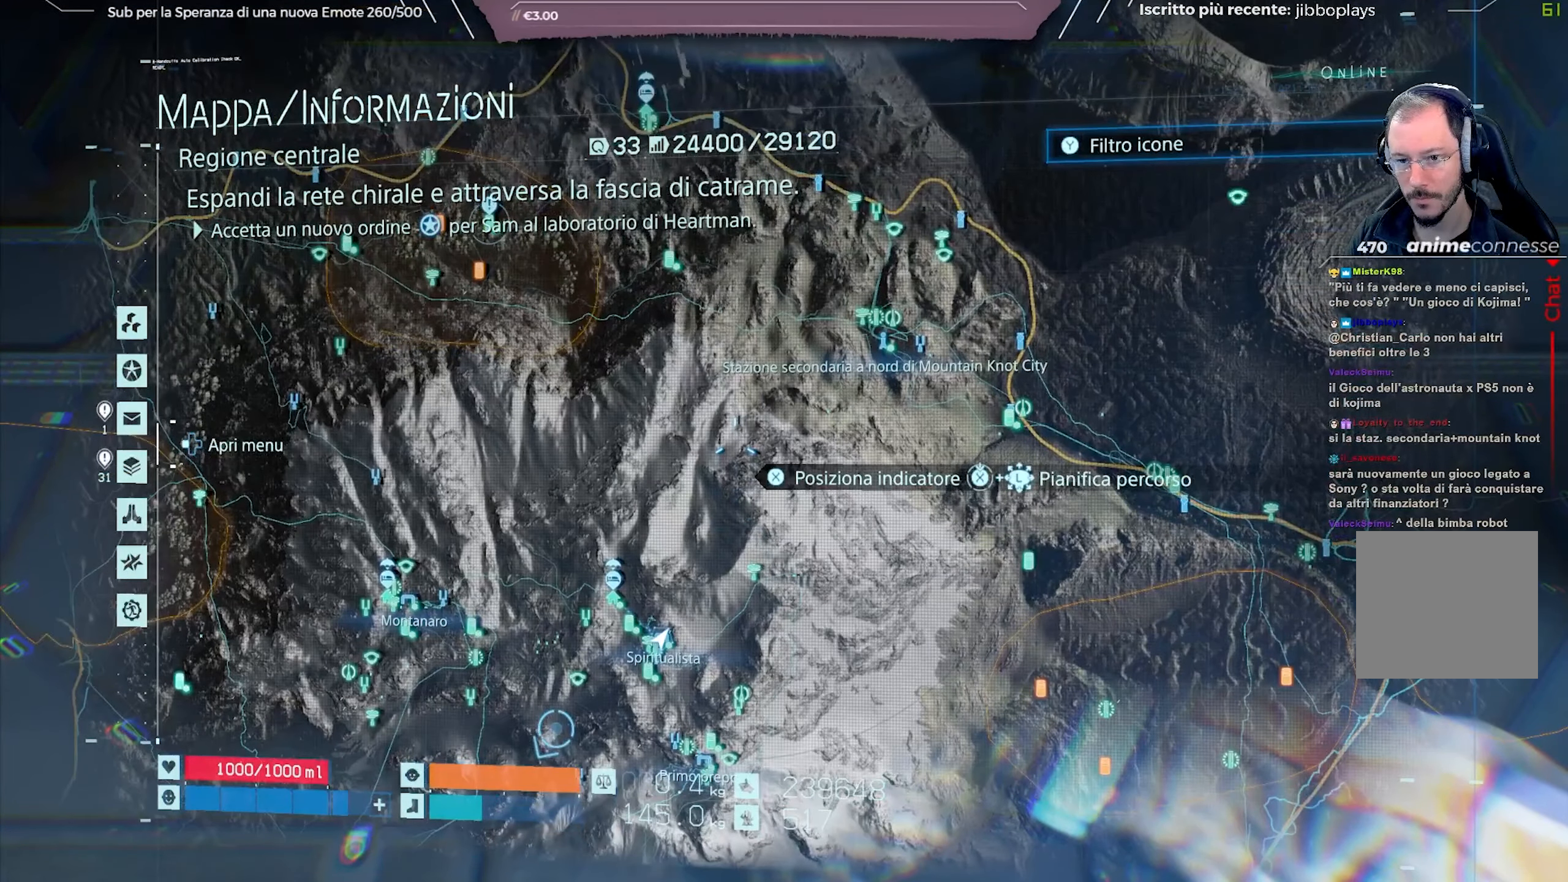
{"buttons": [], "left_stick": "center", "right_stick": "center", "events": [[150, "left_stick", "right"], [417, "left_stick", "center"]]}
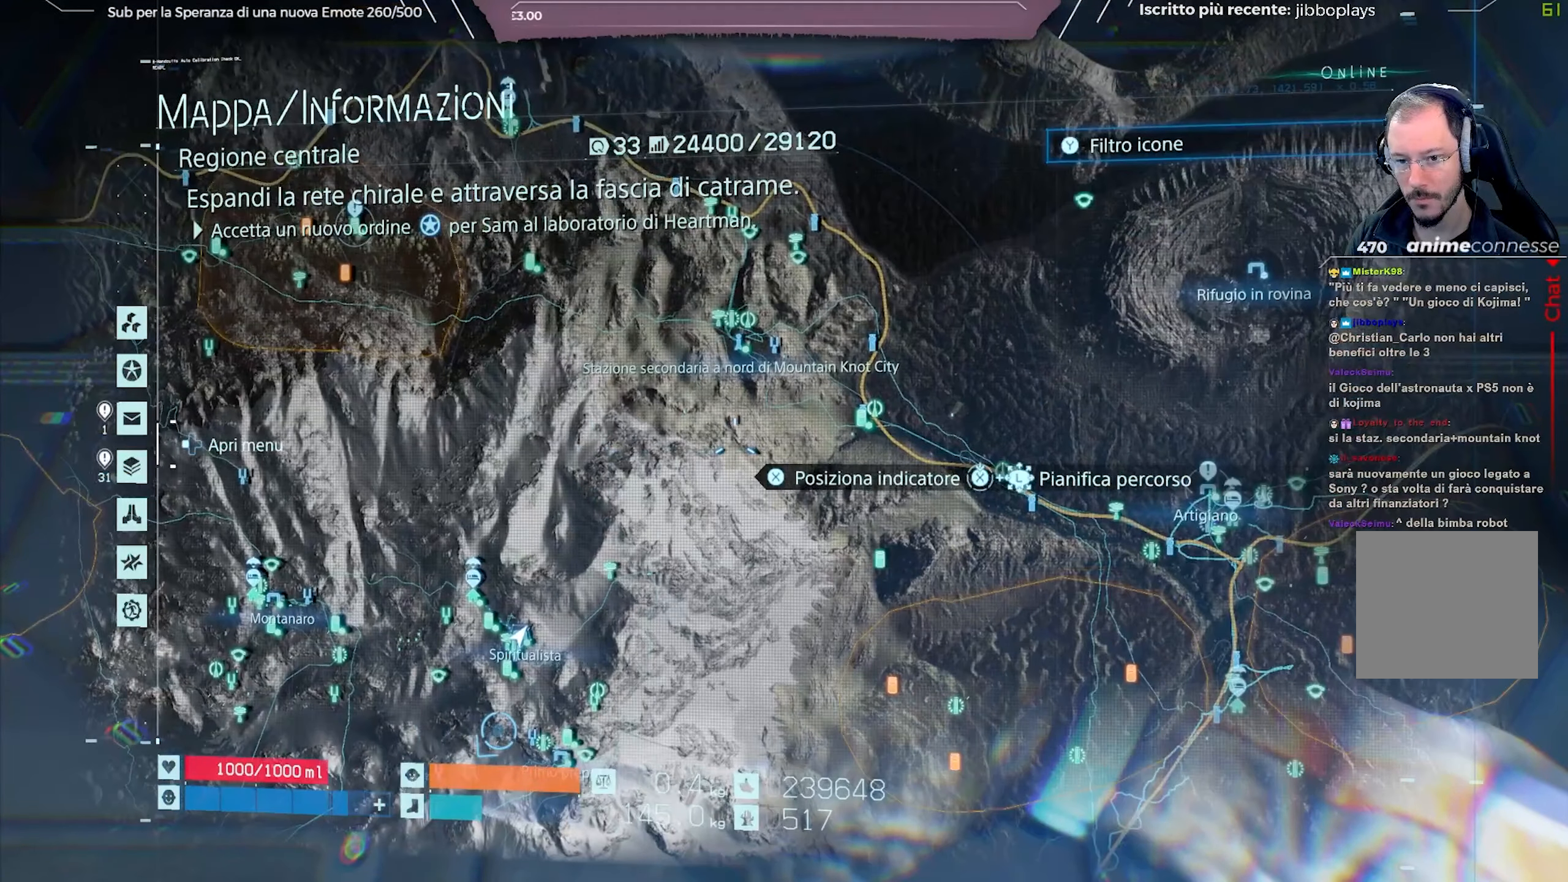
{"buttons": [], "left_stick": "center", "right_stick": "center", "events": []}
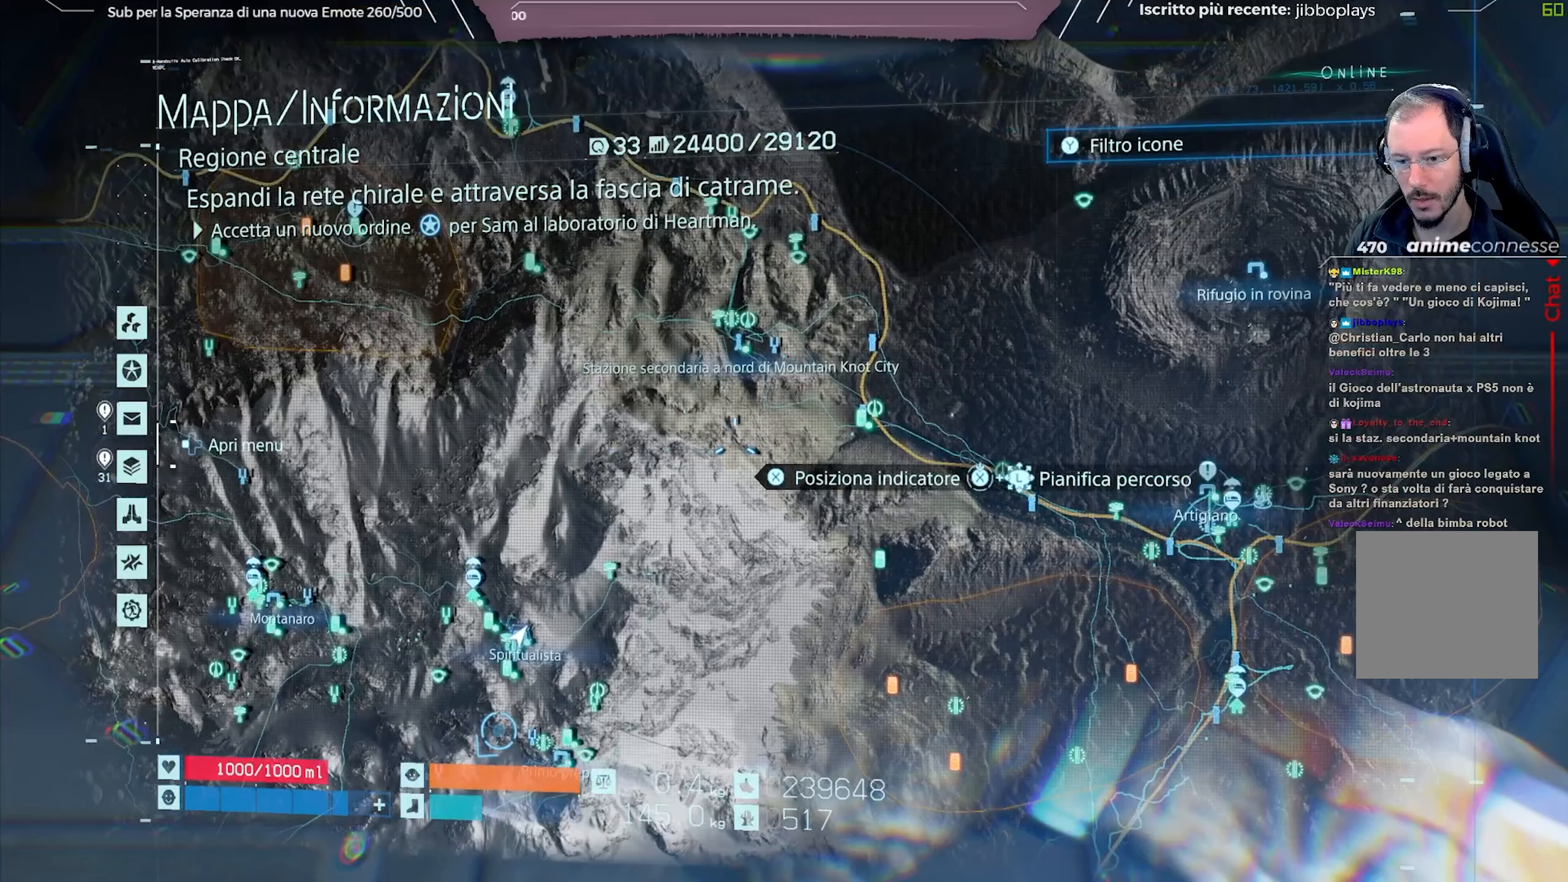
{"buttons": [], "left_stick": "center", "right_stick": "center", "events": []}
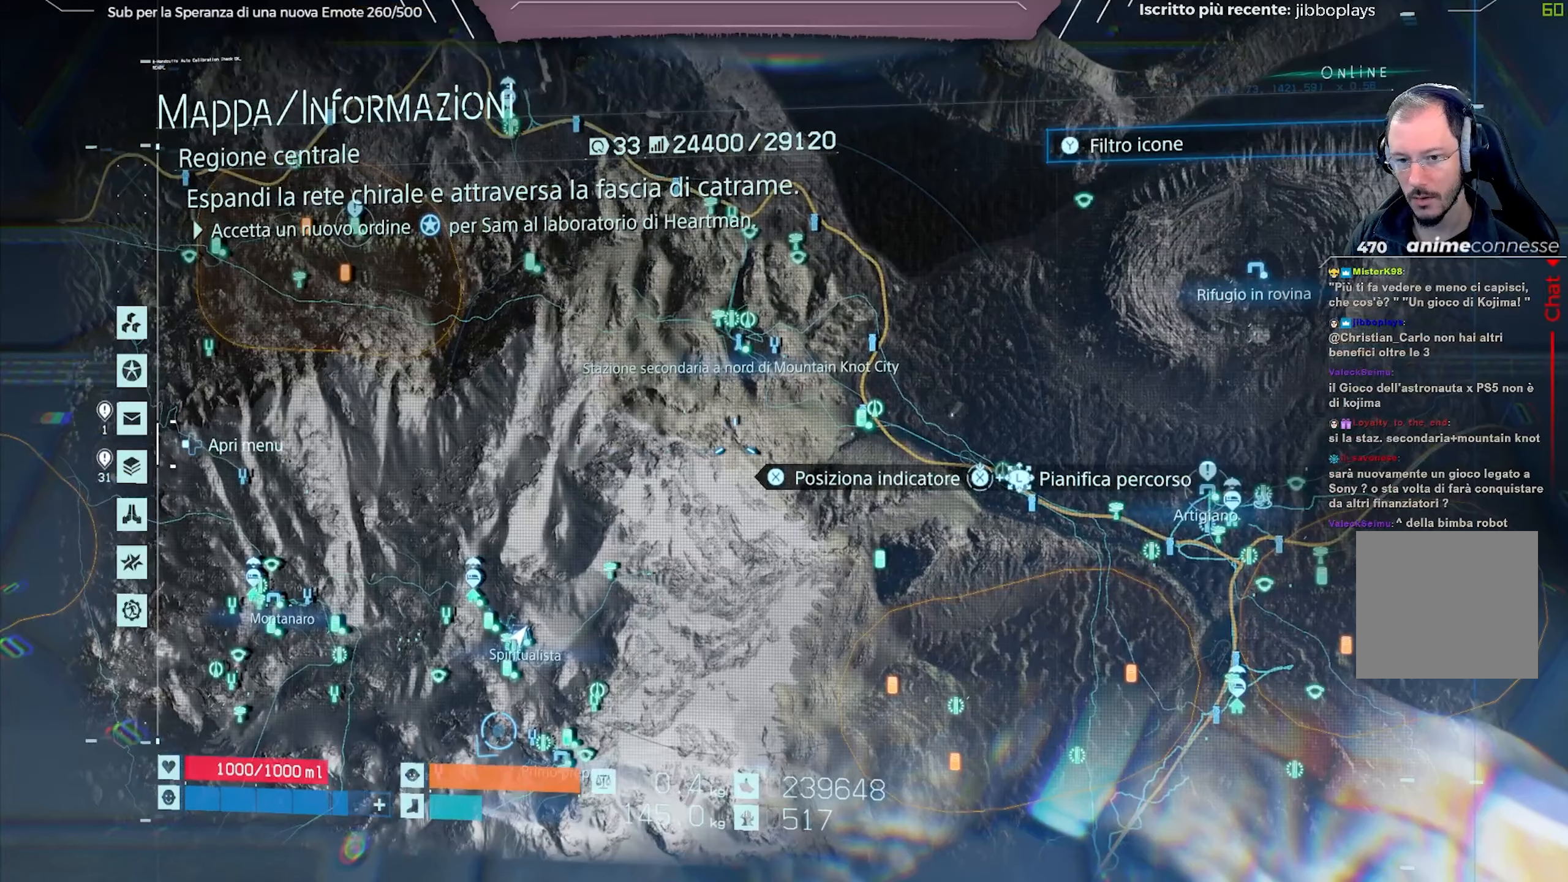
{"buttons": [], "left_stick": "left", "right_stick": "center", "events": [[367, "left_stick", "left"]]}
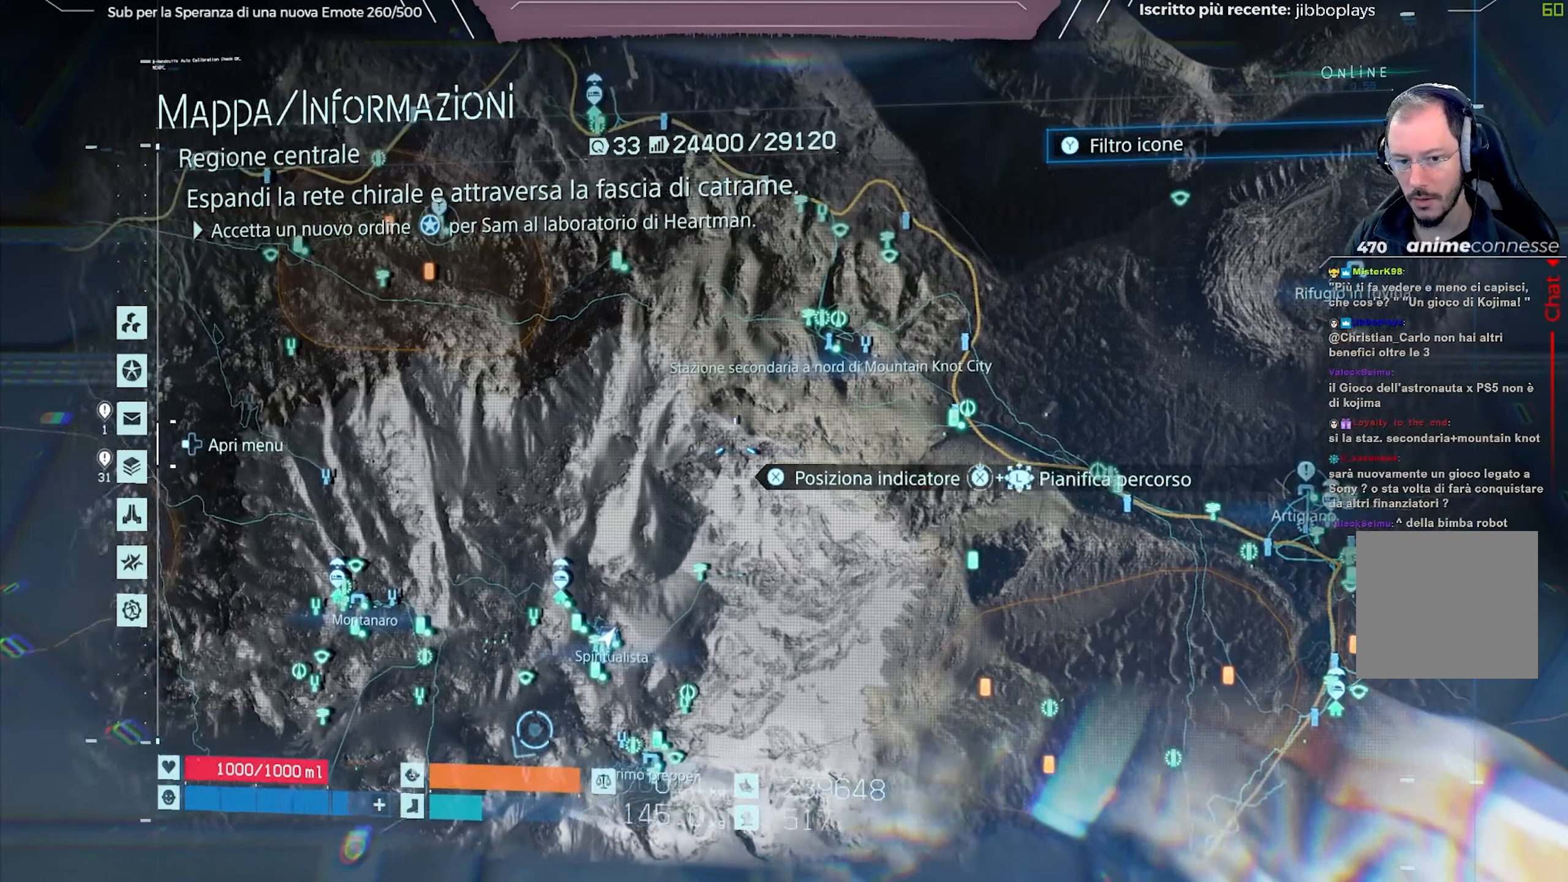
{"buttons": [], "left_stick": "center", "right_stick": "center", "events": [[117, "left_stick", "center"]]}
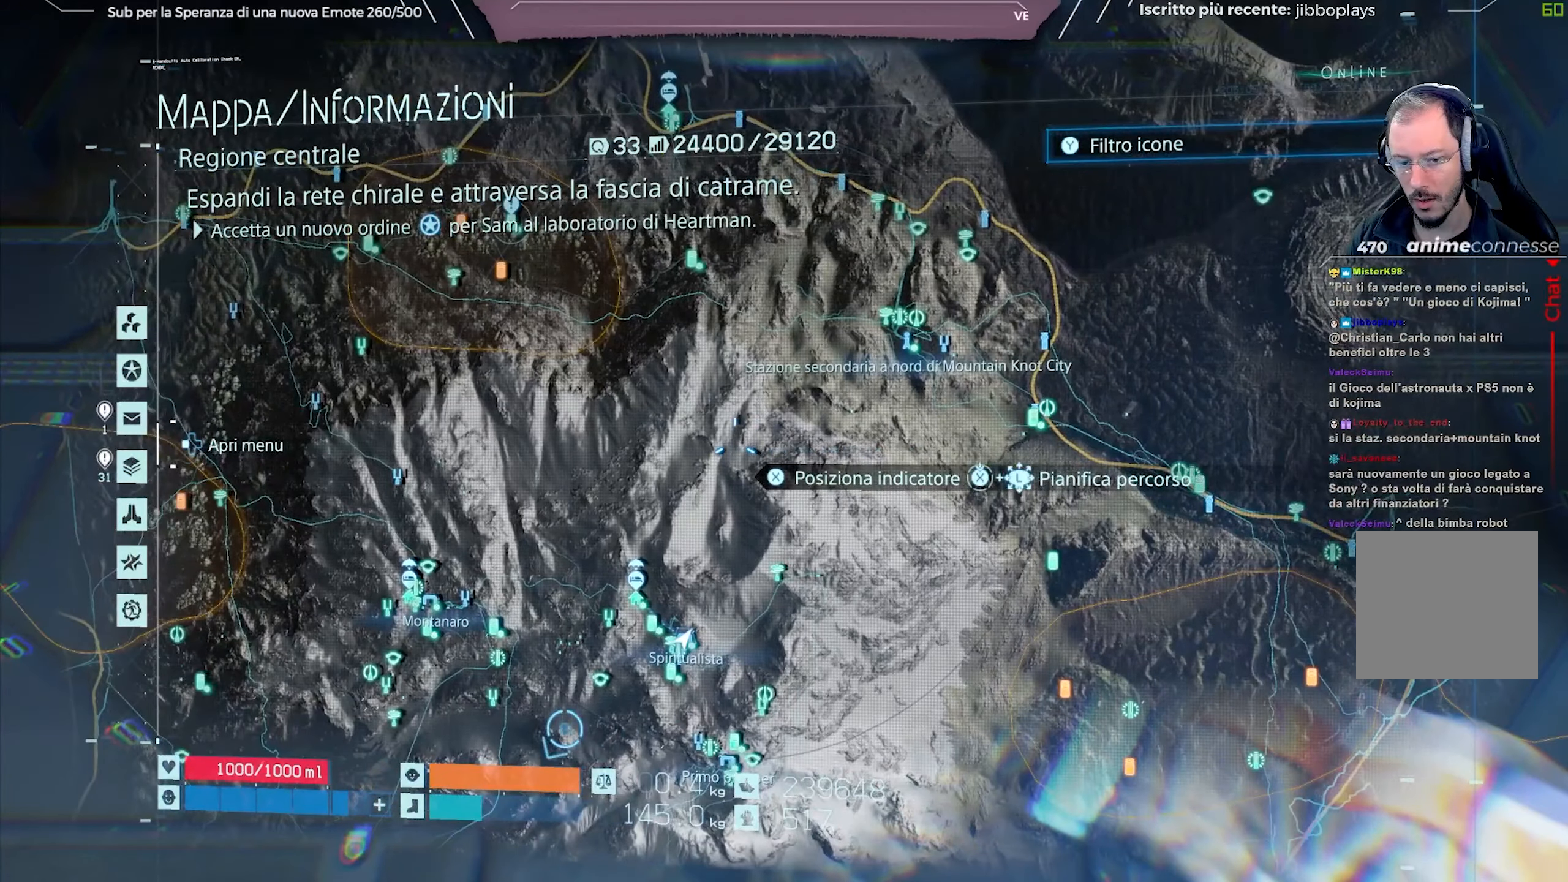
{"buttons": [], "left_stick": "center", "right_stick": "center", "events": [[17, "B", "down"], [67, "B", "up"]]}
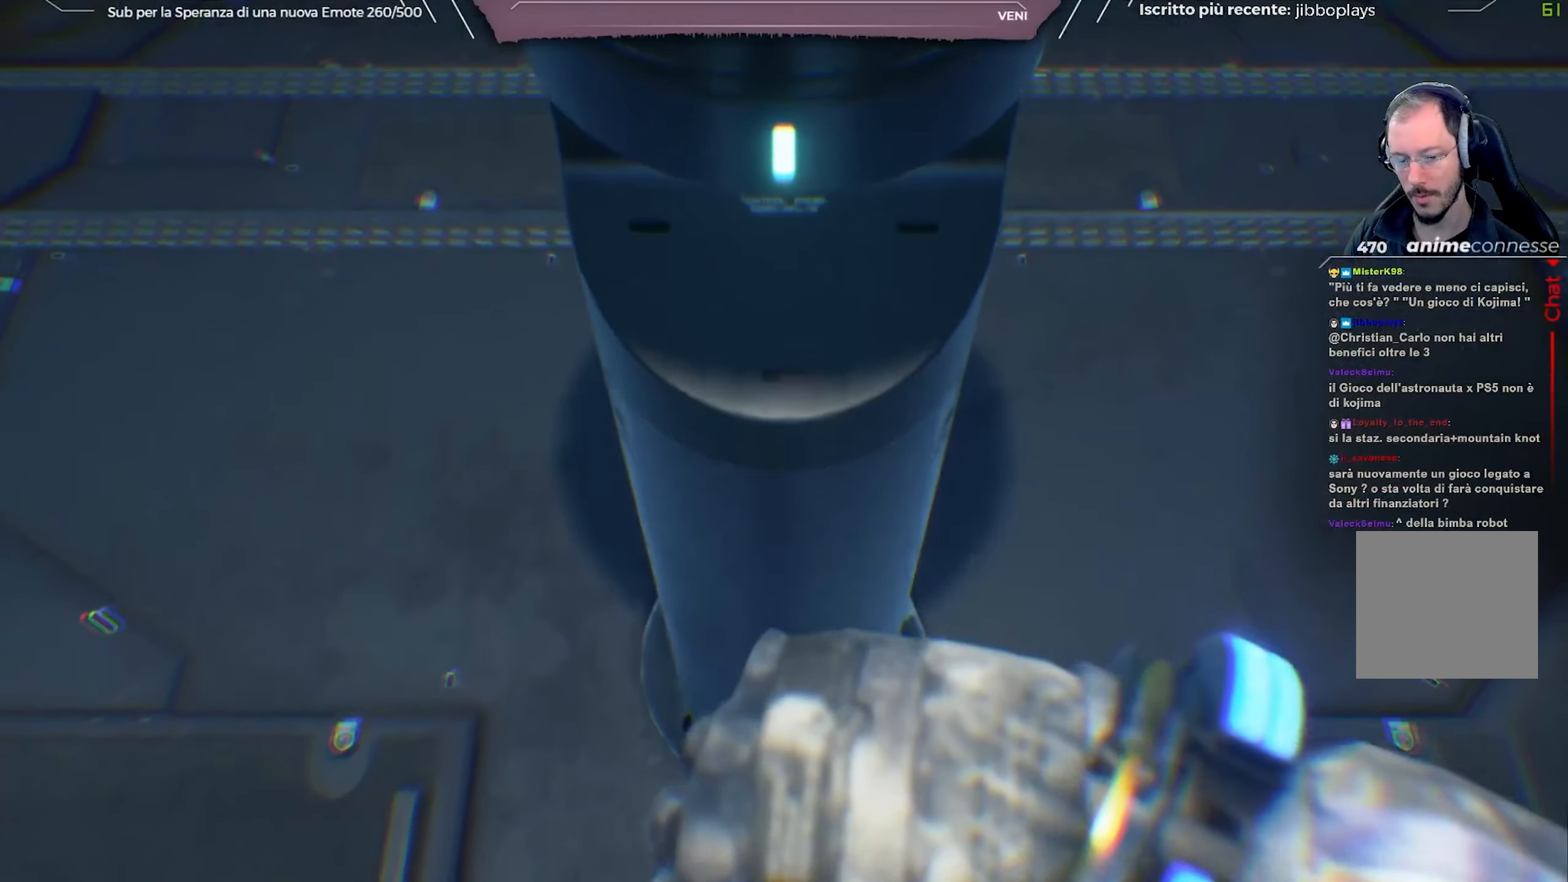
{"buttons": ["X"], "left_stick": "center", "right_stick": "center", "events": [[317, "X", "down"]]}
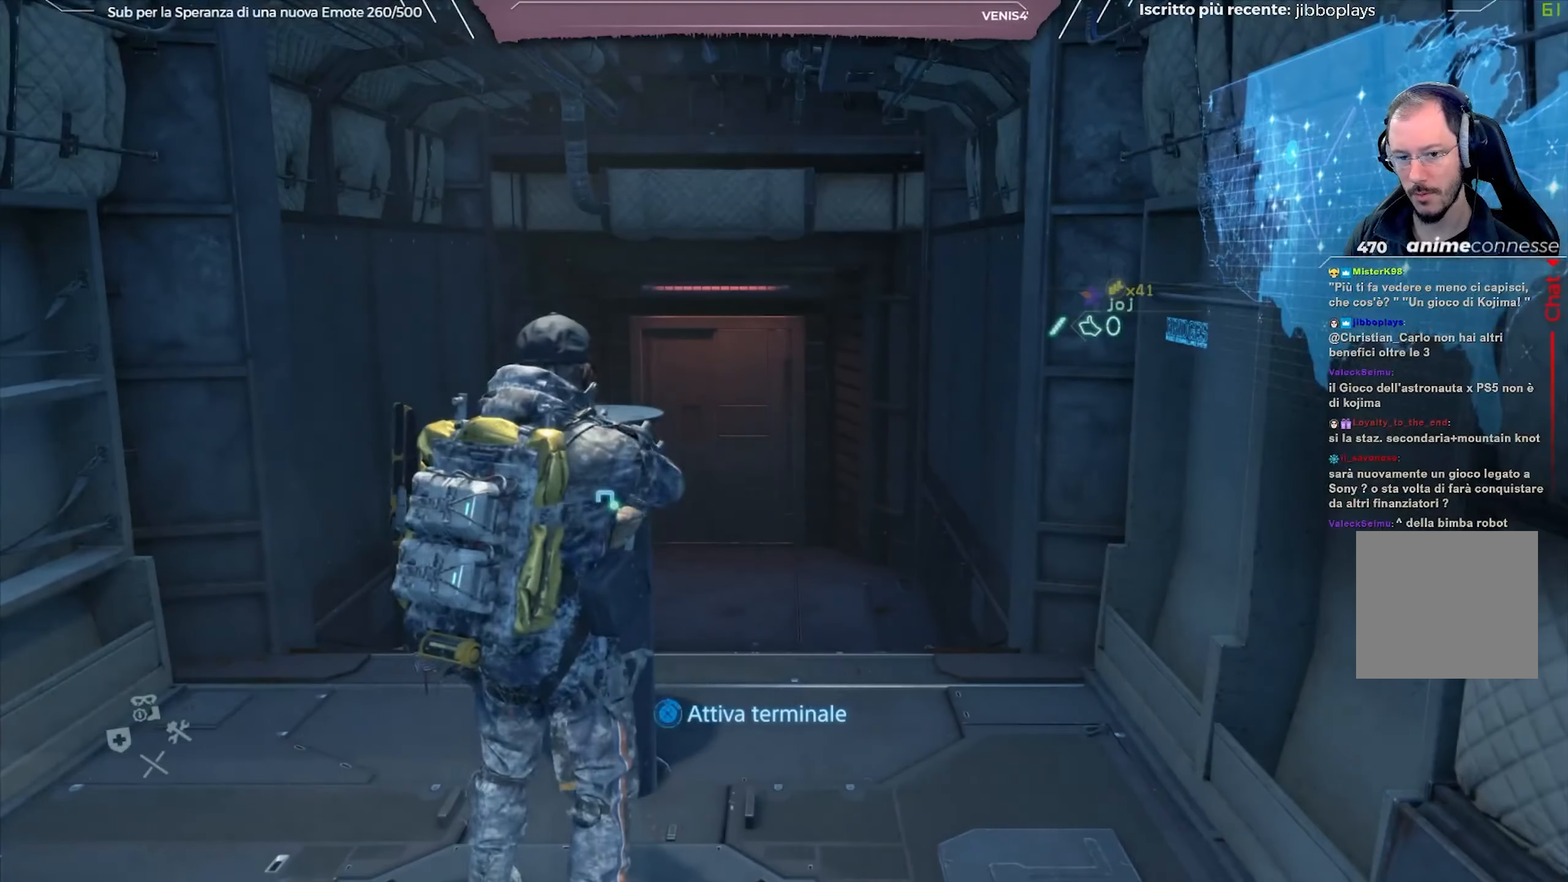
{"buttons": ["X"], "left_stick": "center", "right_stick": "center", "events": []}
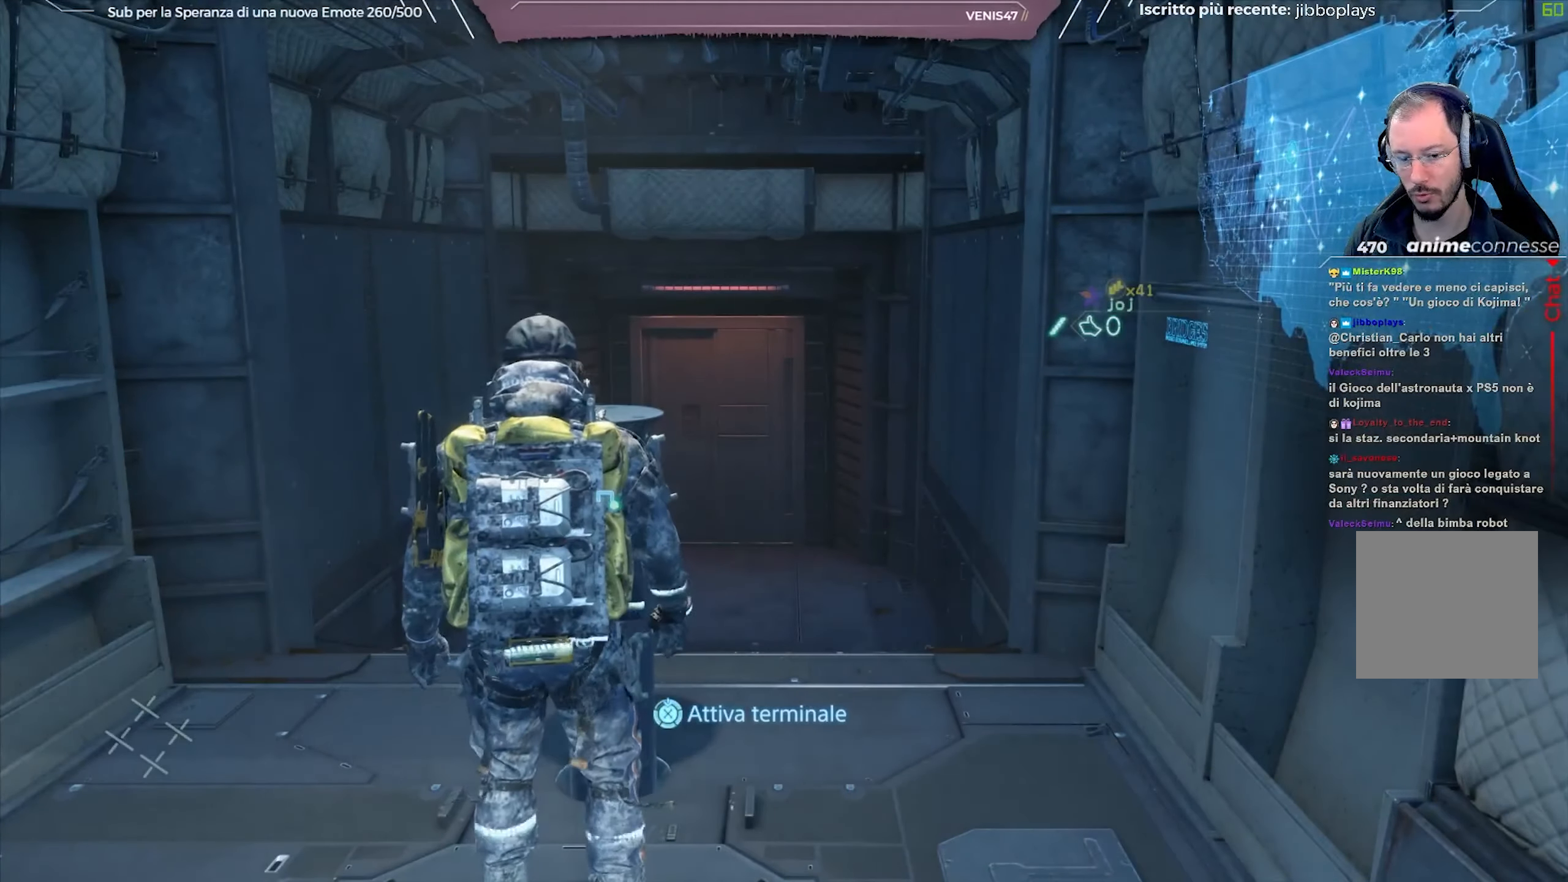
{"buttons": ["X"], "left_stick": "center", "right_stick": "center", "events": []}
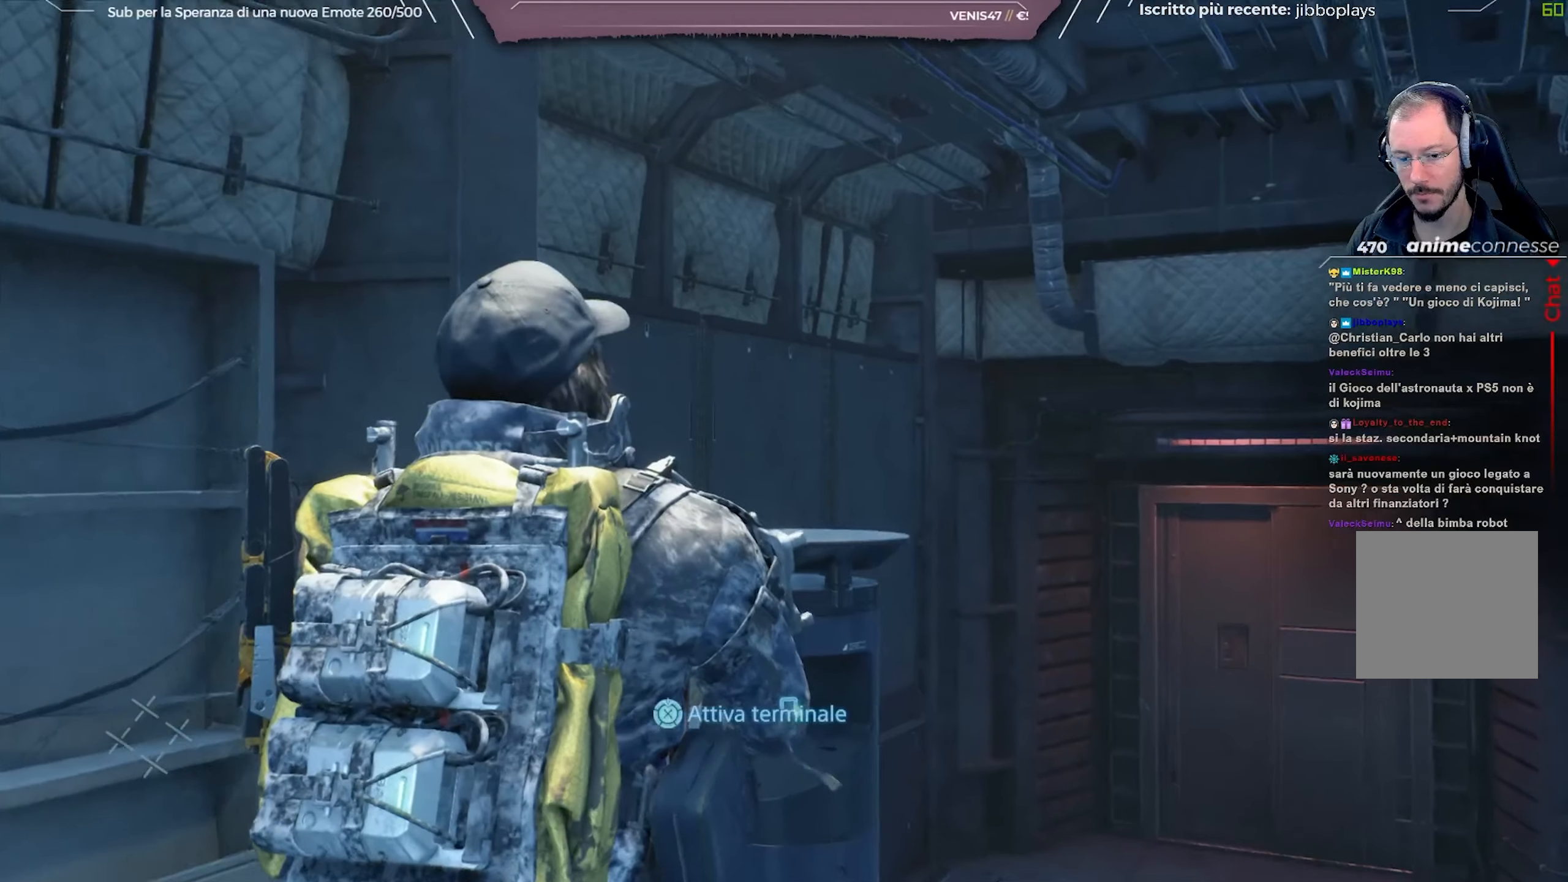
{"buttons": [], "left_stick": "center", "right_stick": "center", "events": [[183, "X", "up"]]}